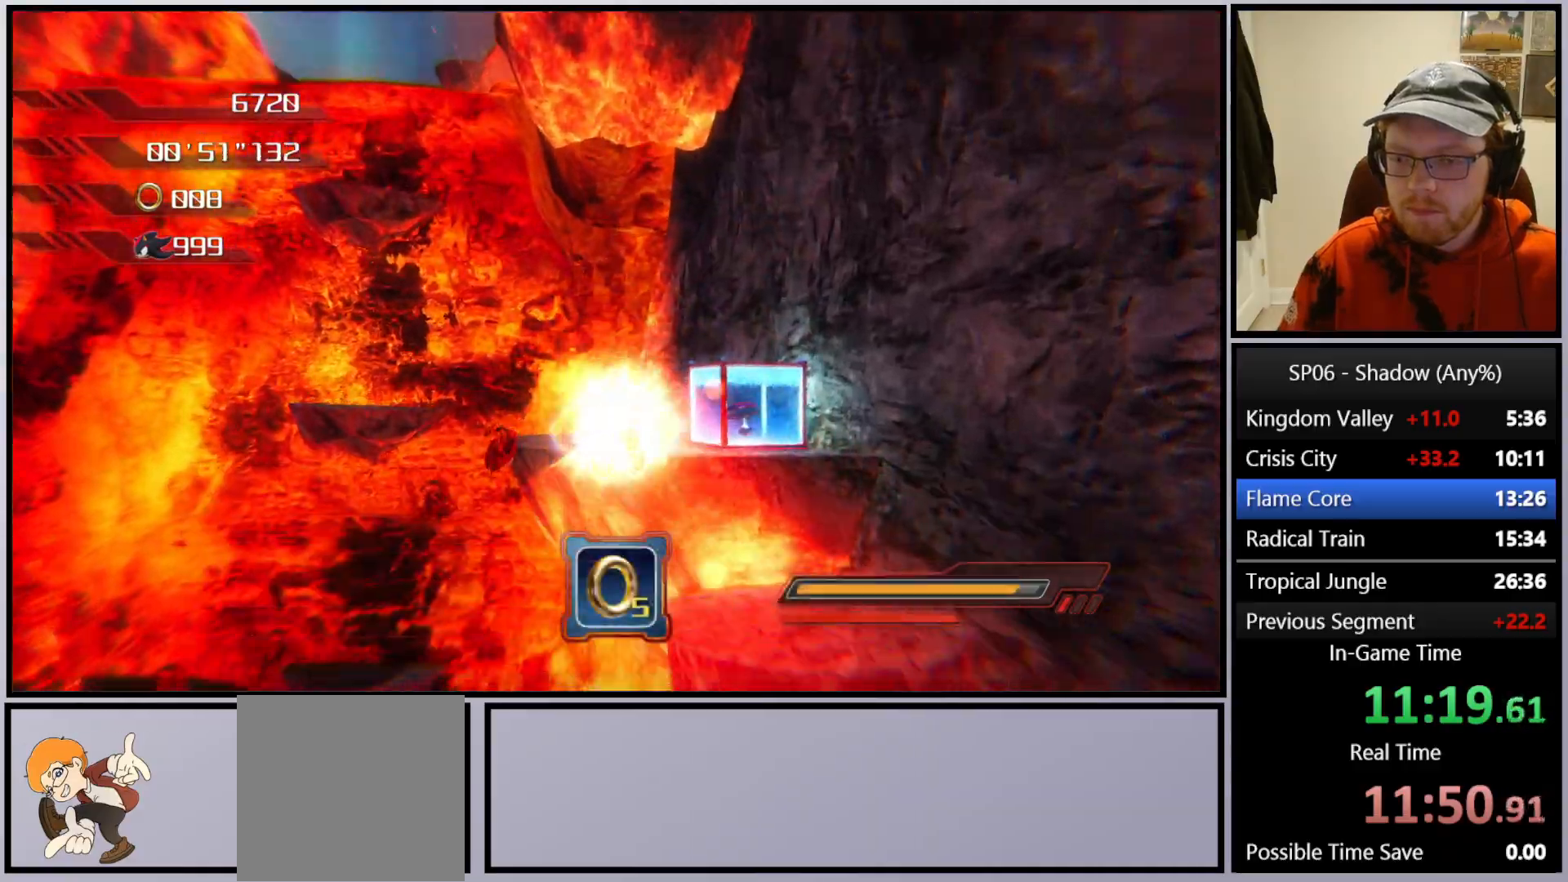
Gameplay with a controller (Xbox layout); each line is a JSON object with the inputs held at the frame after it. "events" lists button and stick changes between this image and that frame as [ms after this image, input, new state], when the widget could be followed in between. Not read: L3.
{"buttons": [], "left_stick": "up", "right_stick": "center", "events": [[183, "X", "down"], [250, "X", "up"]]}
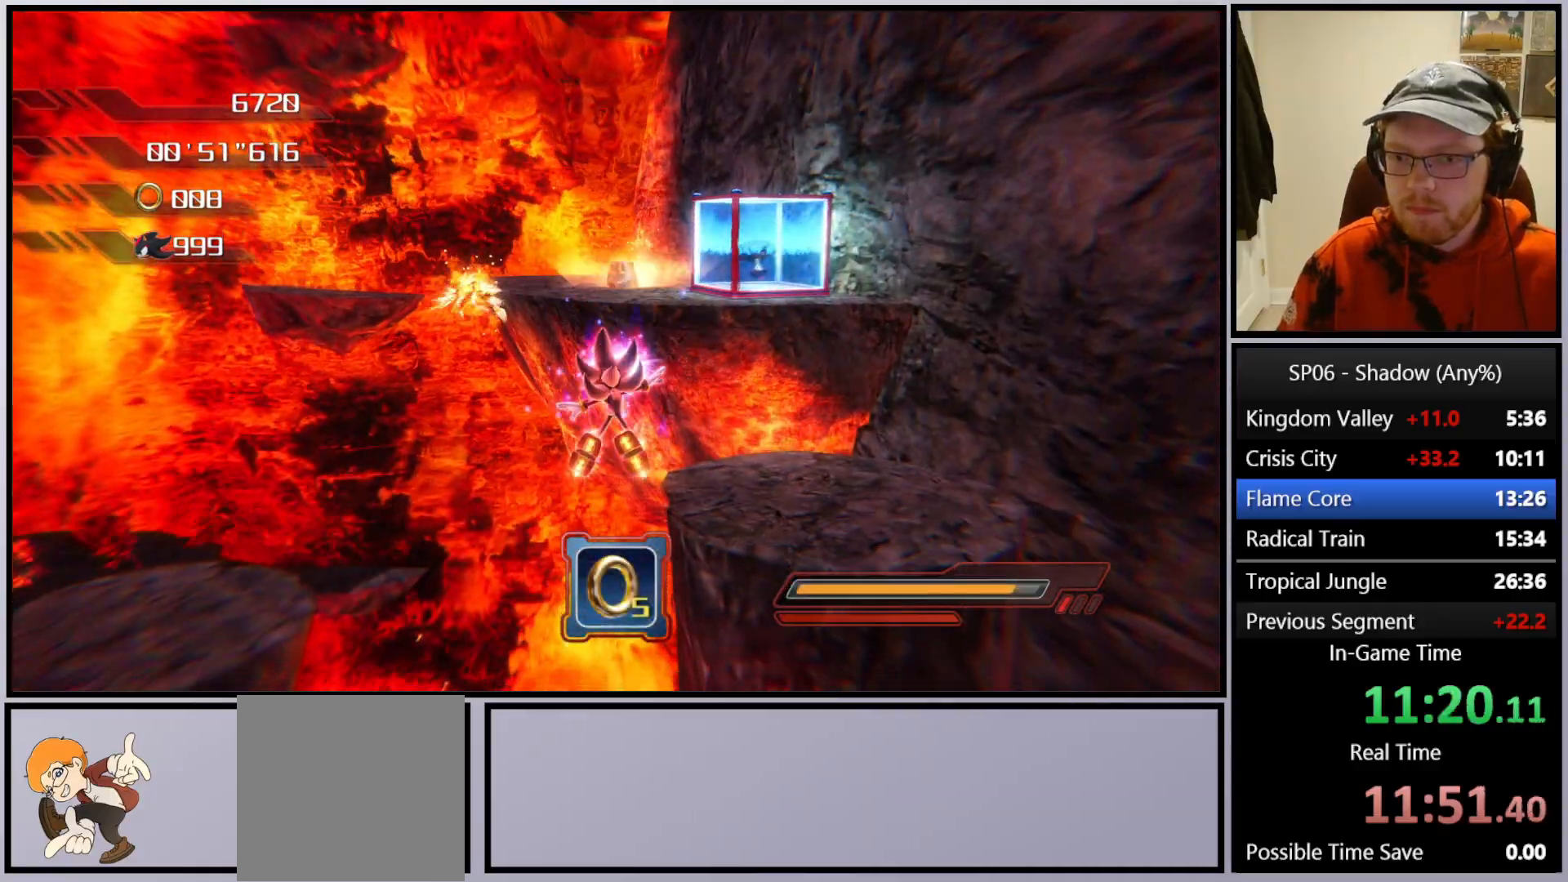
{"buttons": ["A"], "left_stick": "up", "right_stick": "center", "events": [[67, "A", "down"], [367, "A", "up"], [417, "A", "down"]]}
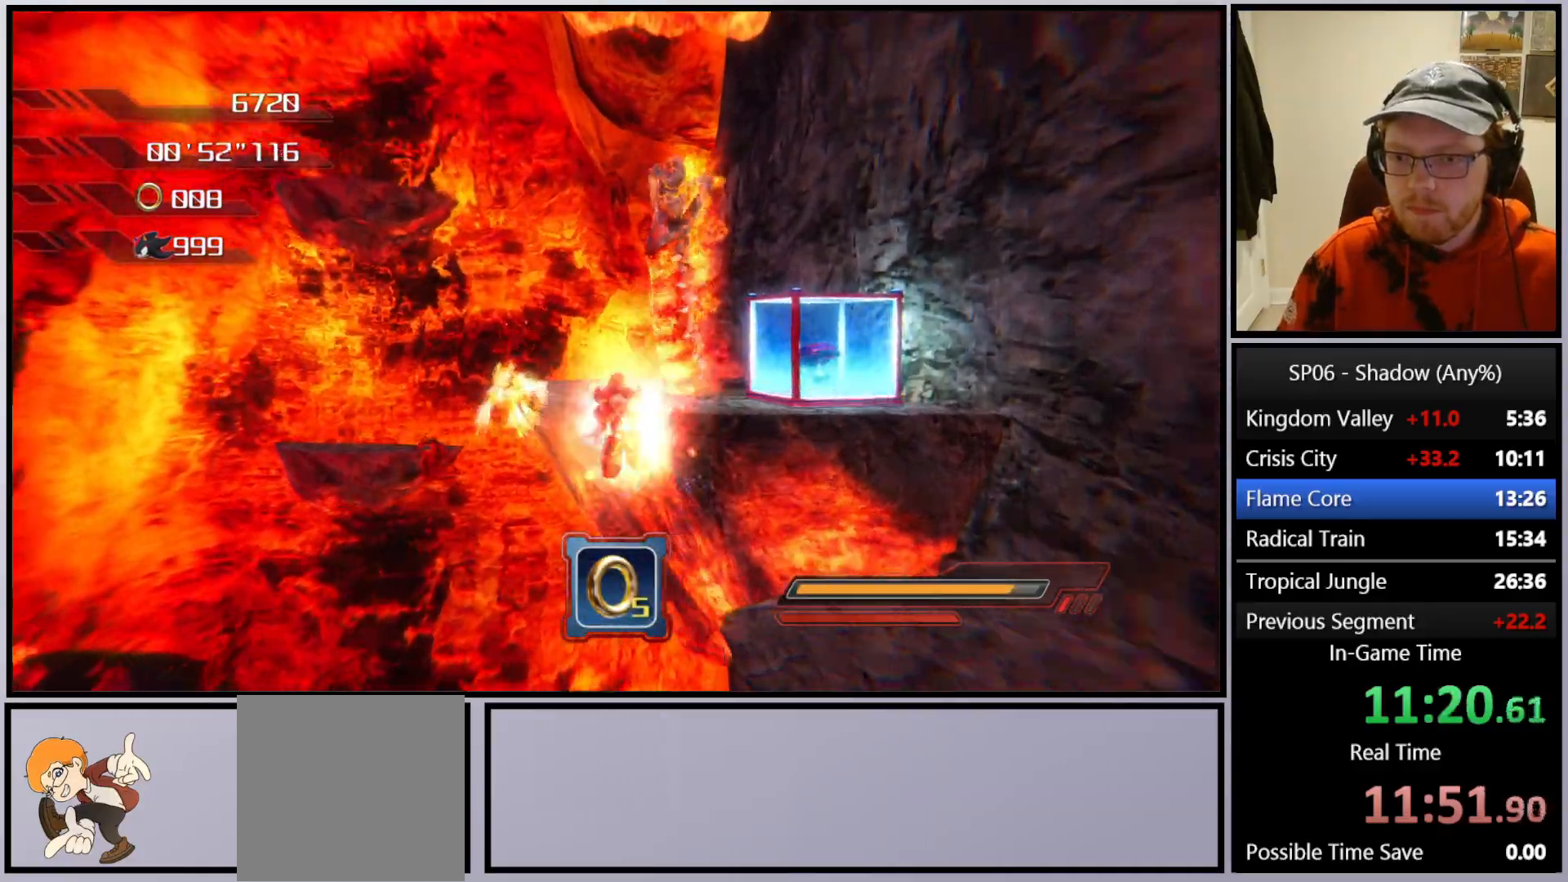
{"buttons": [], "left_stick": "up-right", "right_stick": "center", "events": [[450, "left_stick", "up-right"], [467, "A", "up"]]}
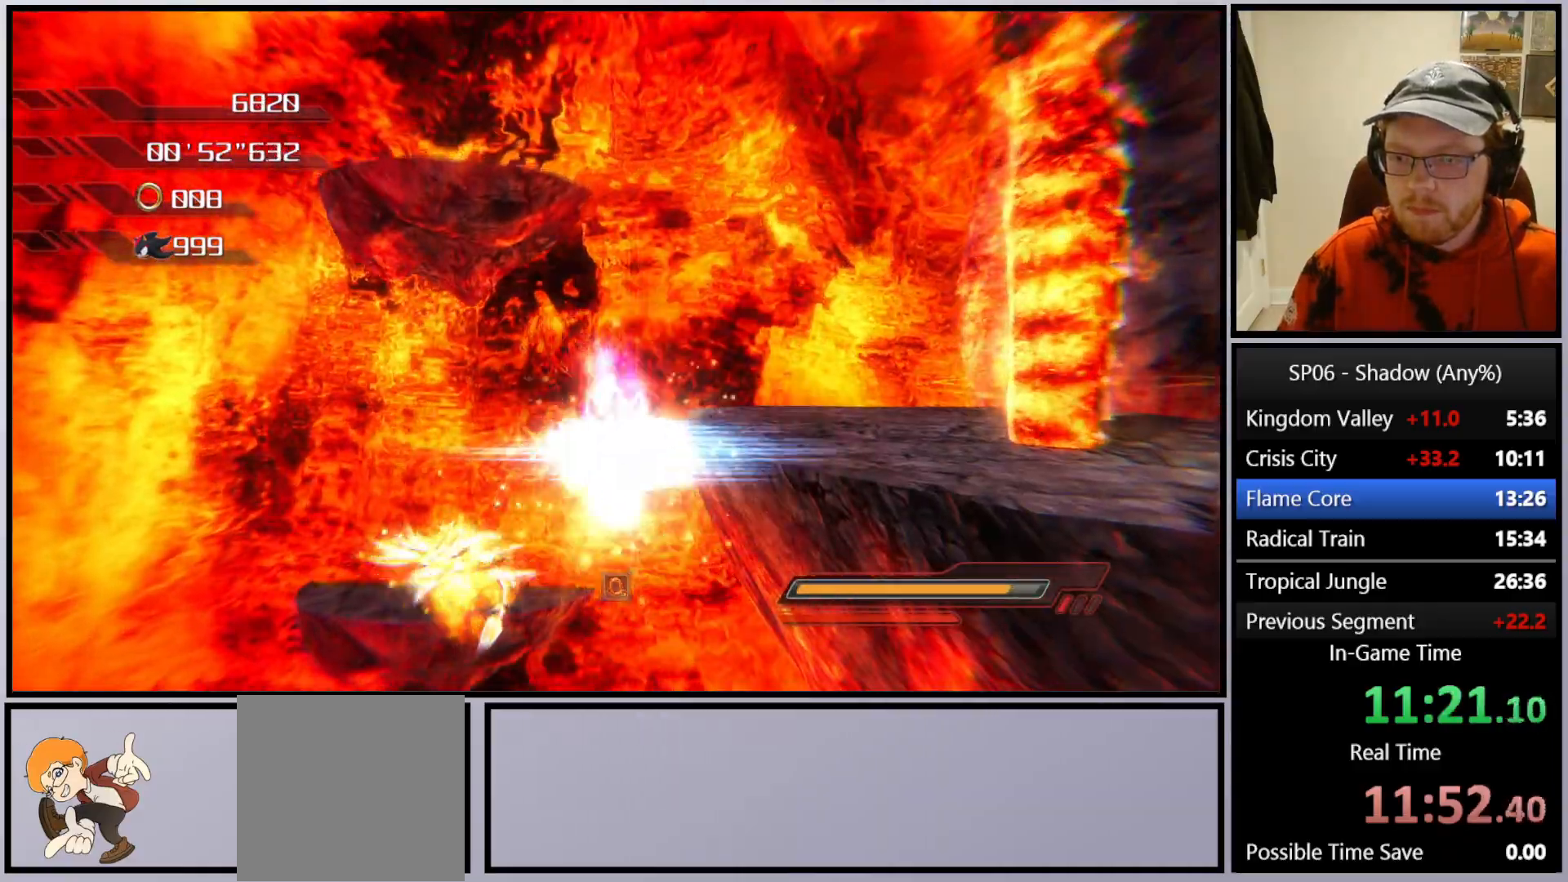
{"buttons": ["A"], "left_stick": "up-right", "right_stick": "left", "events": [[67, "right_stick", "down-left"], [133, "right_stick", "left"], [250, "A", "down"], [333, "A", "up"], [467, "A", "down"]]}
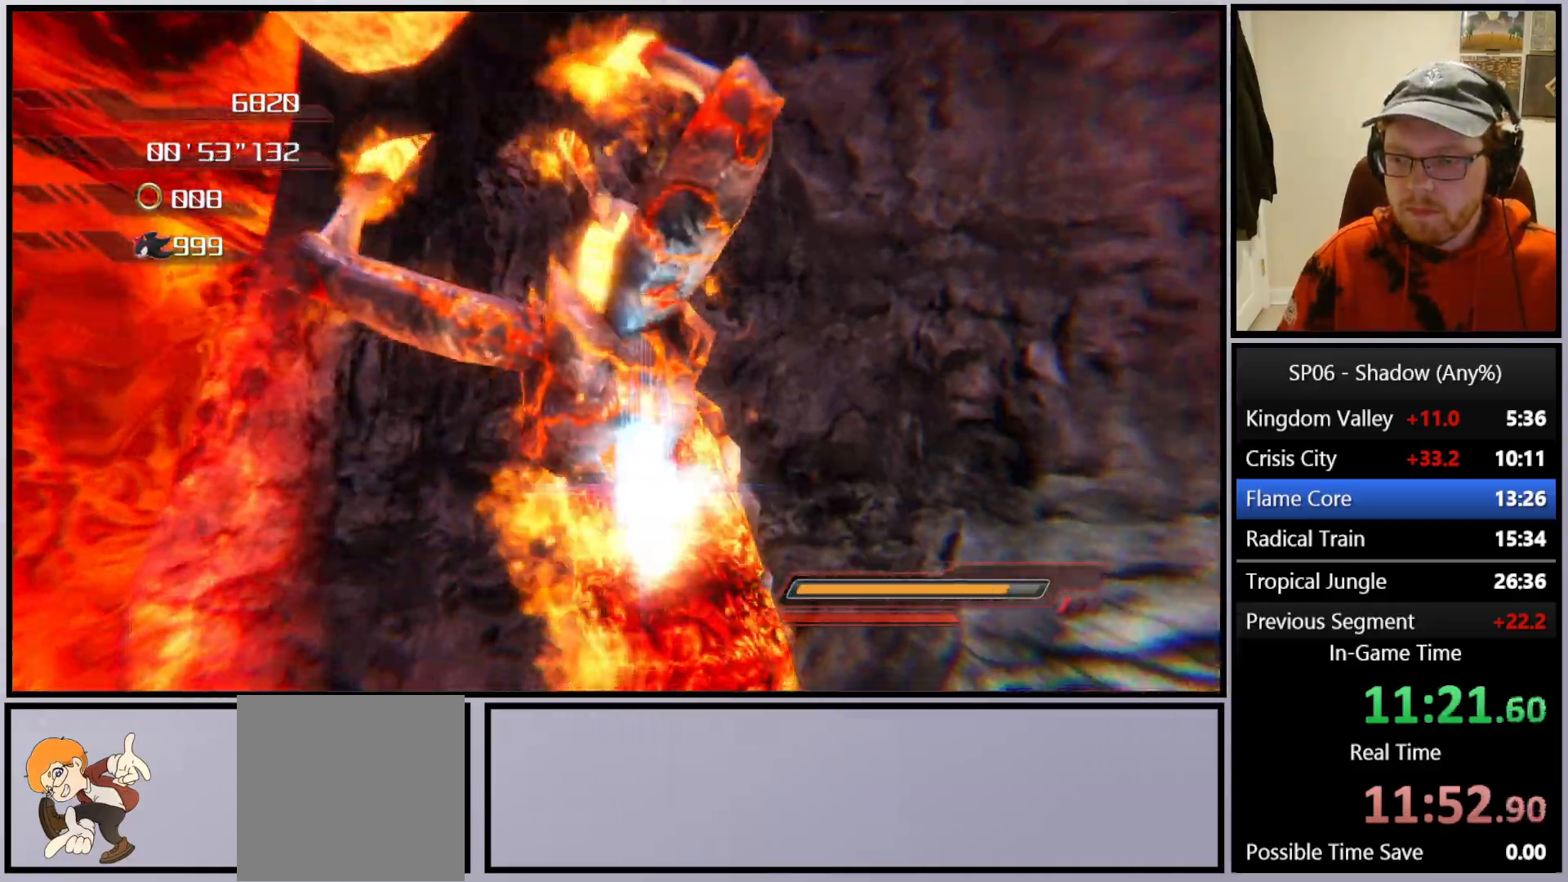
{"buttons": [], "left_stick": "up", "right_stick": "down-left", "events": [[50, "A", "up"], [150, "A", "down"], [233, "A", "up"], [250, "right_stick", "down-left"], [350, "A", "down"], [417, "A", "up"], [433, "left_stick", "up"]]}
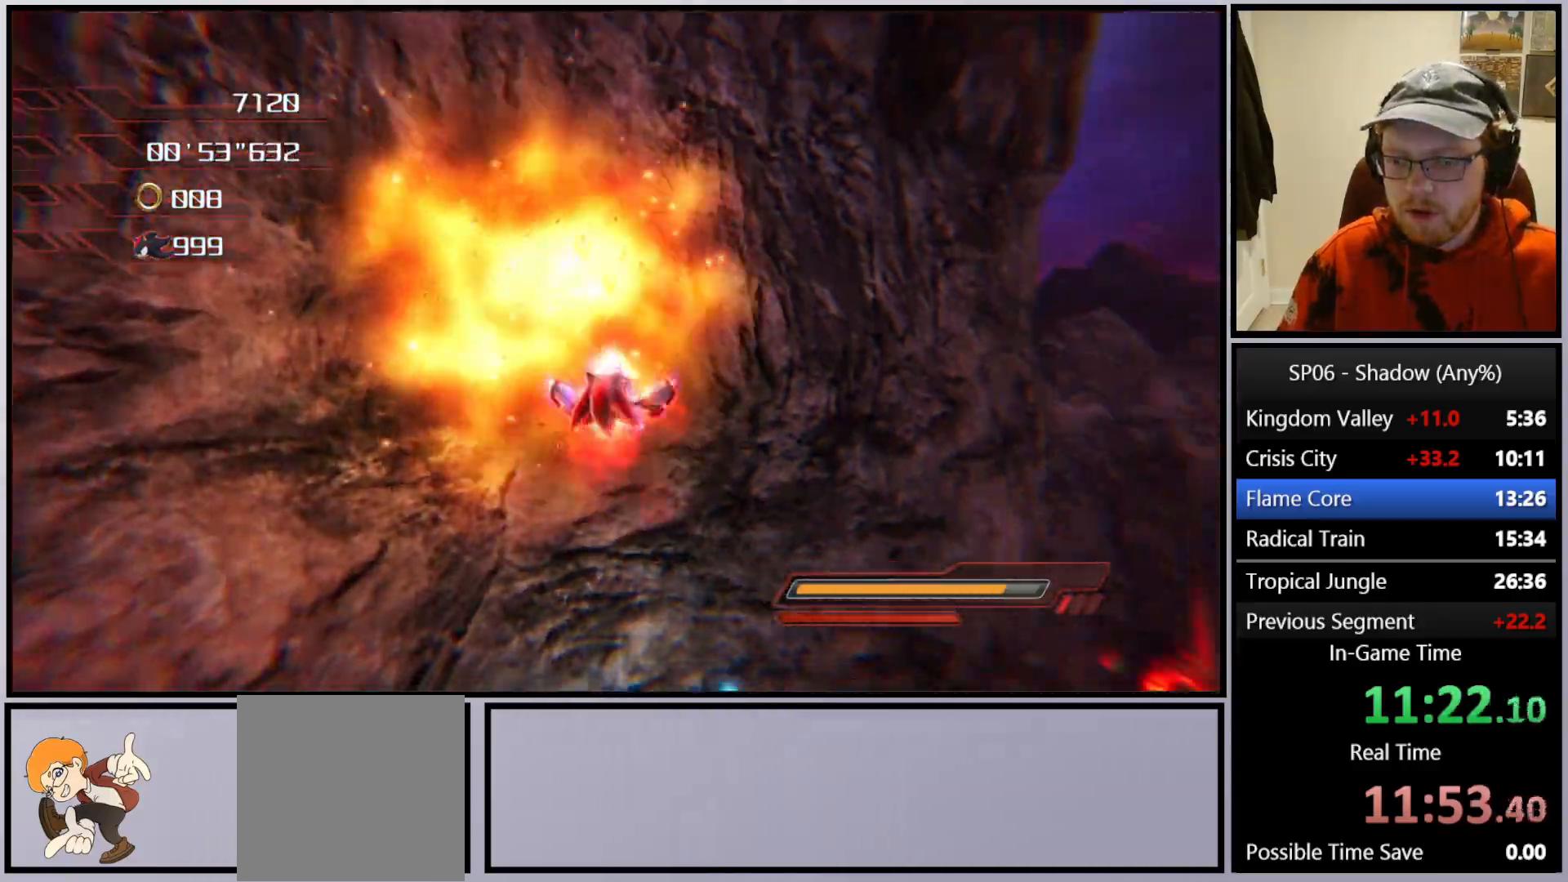
{"buttons": [], "left_stick": "left", "right_stick": "down-right", "events": [[83, "A", "down"], [83, "right_stick", "center"], [200, "A", "up"], [233, "A", "down"], [383, "A", "up"], [417, "right_stick", "down"], [450, "left_stick", "left"], [500, "right_stick", "down-right"]]}
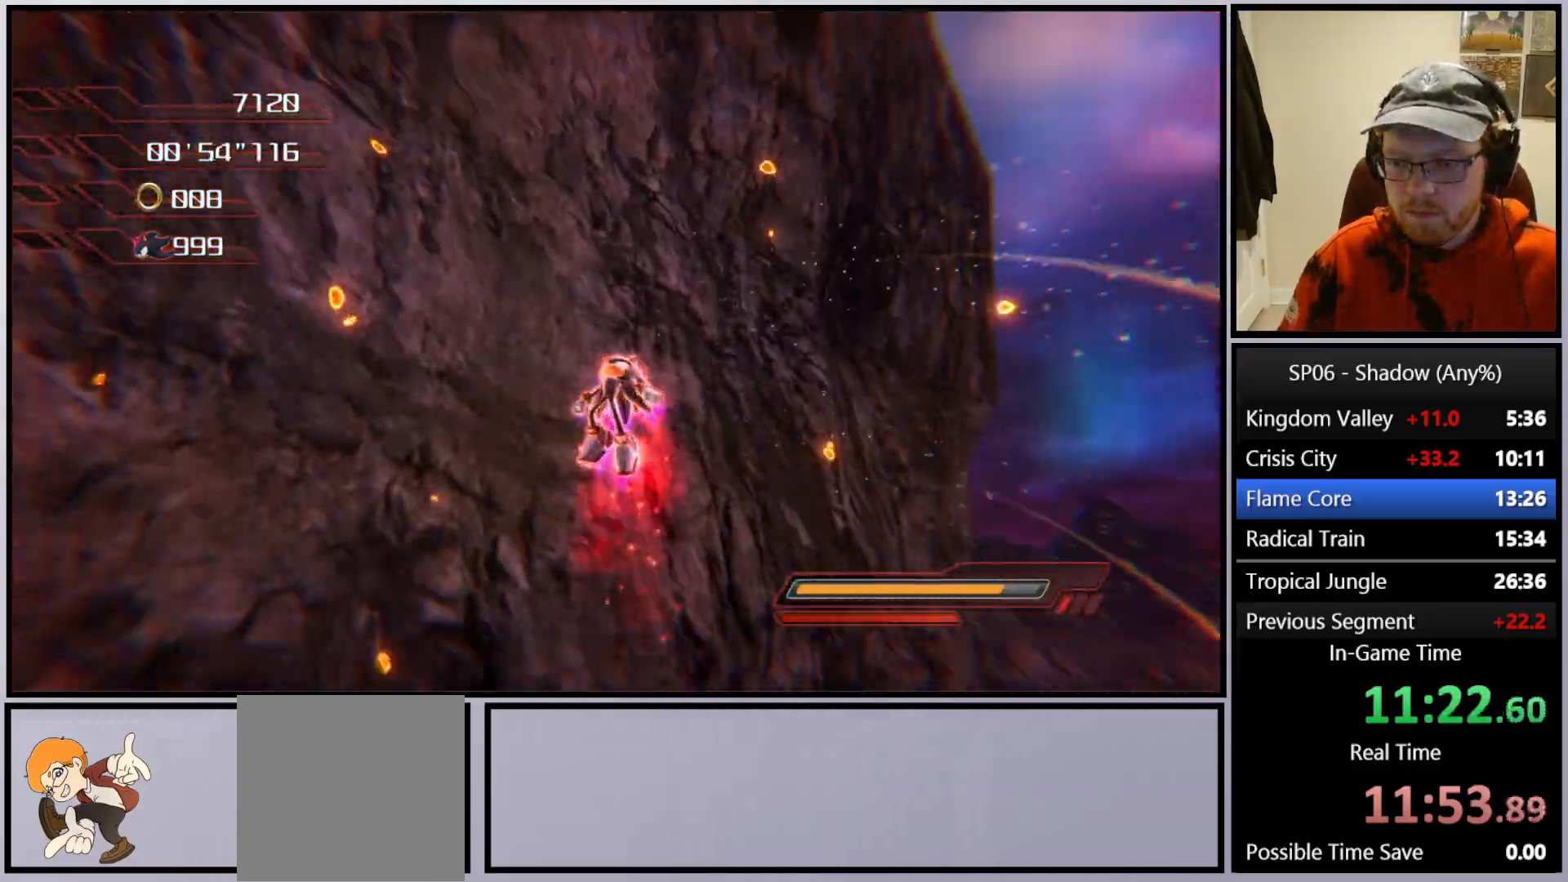
{"buttons": [], "left_stick": "up-left", "right_stick": "down-right", "events": [[117, "left_stick", "down-left"], [283, "left_stick", "left"], [450, "left_stick", "up-left"]]}
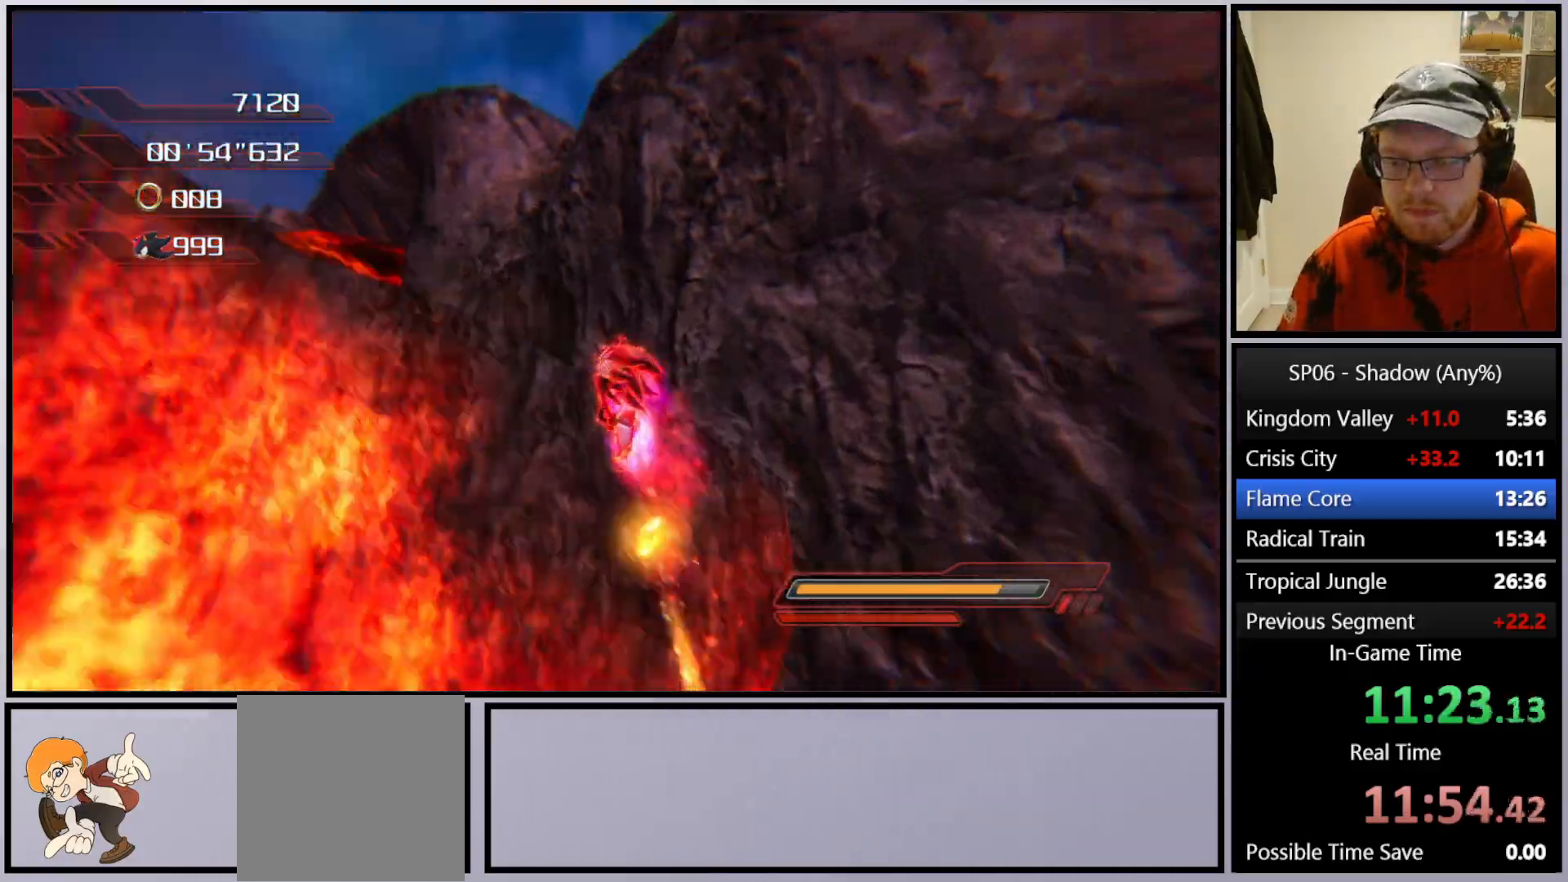
{"buttons": [], "left_stick": "up-left", "right_stick": "down-right", "events": []}
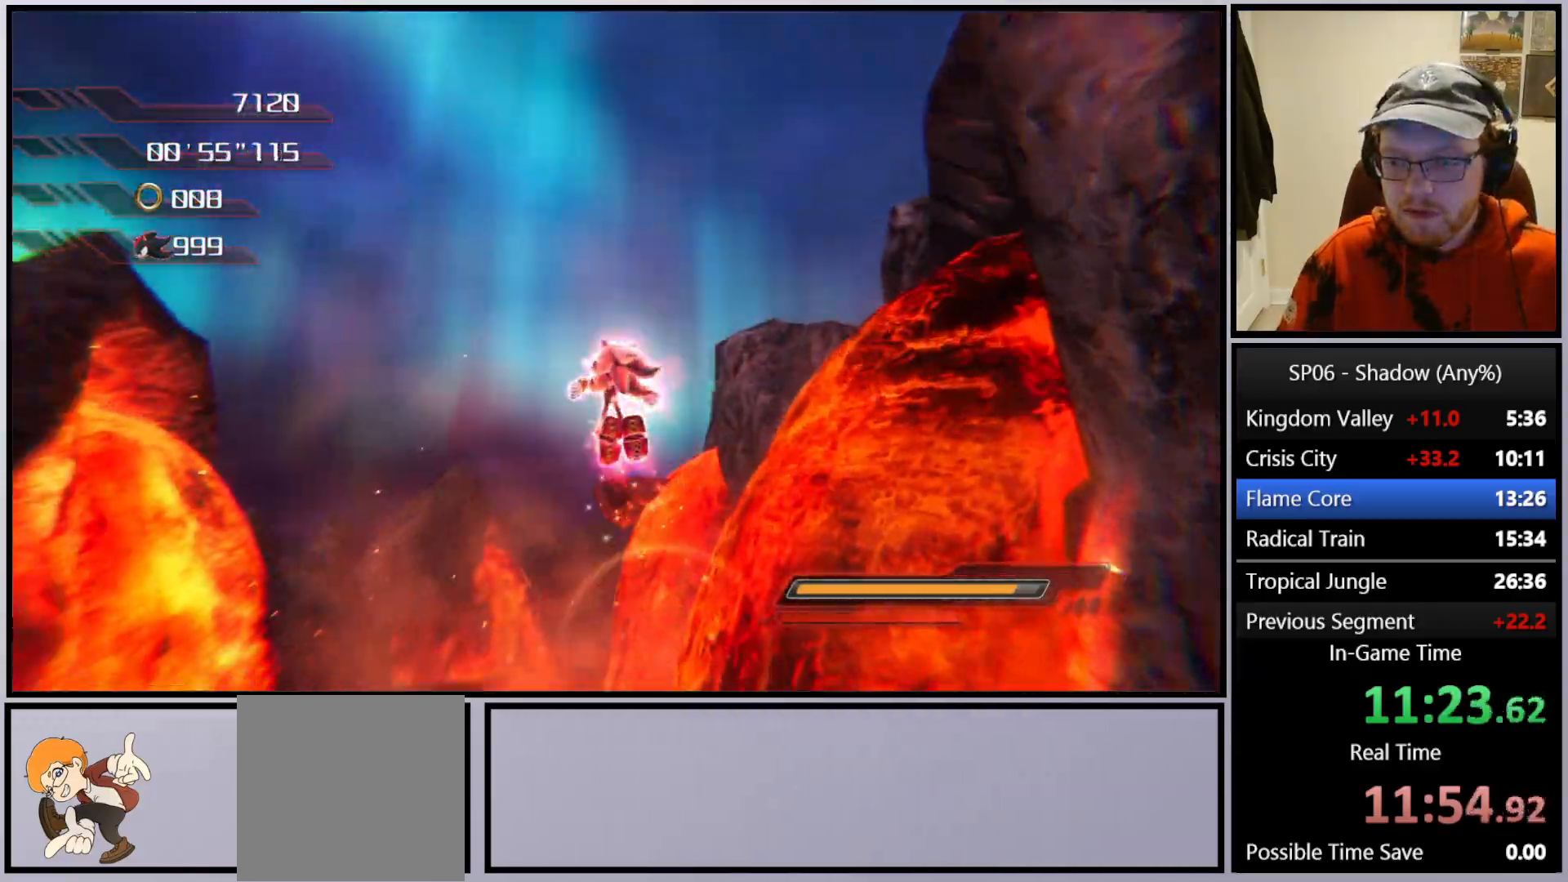
{"buttons": ["R2"], "left_stick": "up-right", "right_stick": "center", "events": [[83, "left_stick", "up"], [333, "right_stick", "center"], [467, "R2", "down"], [500, "left_stick", "up-right"]]}
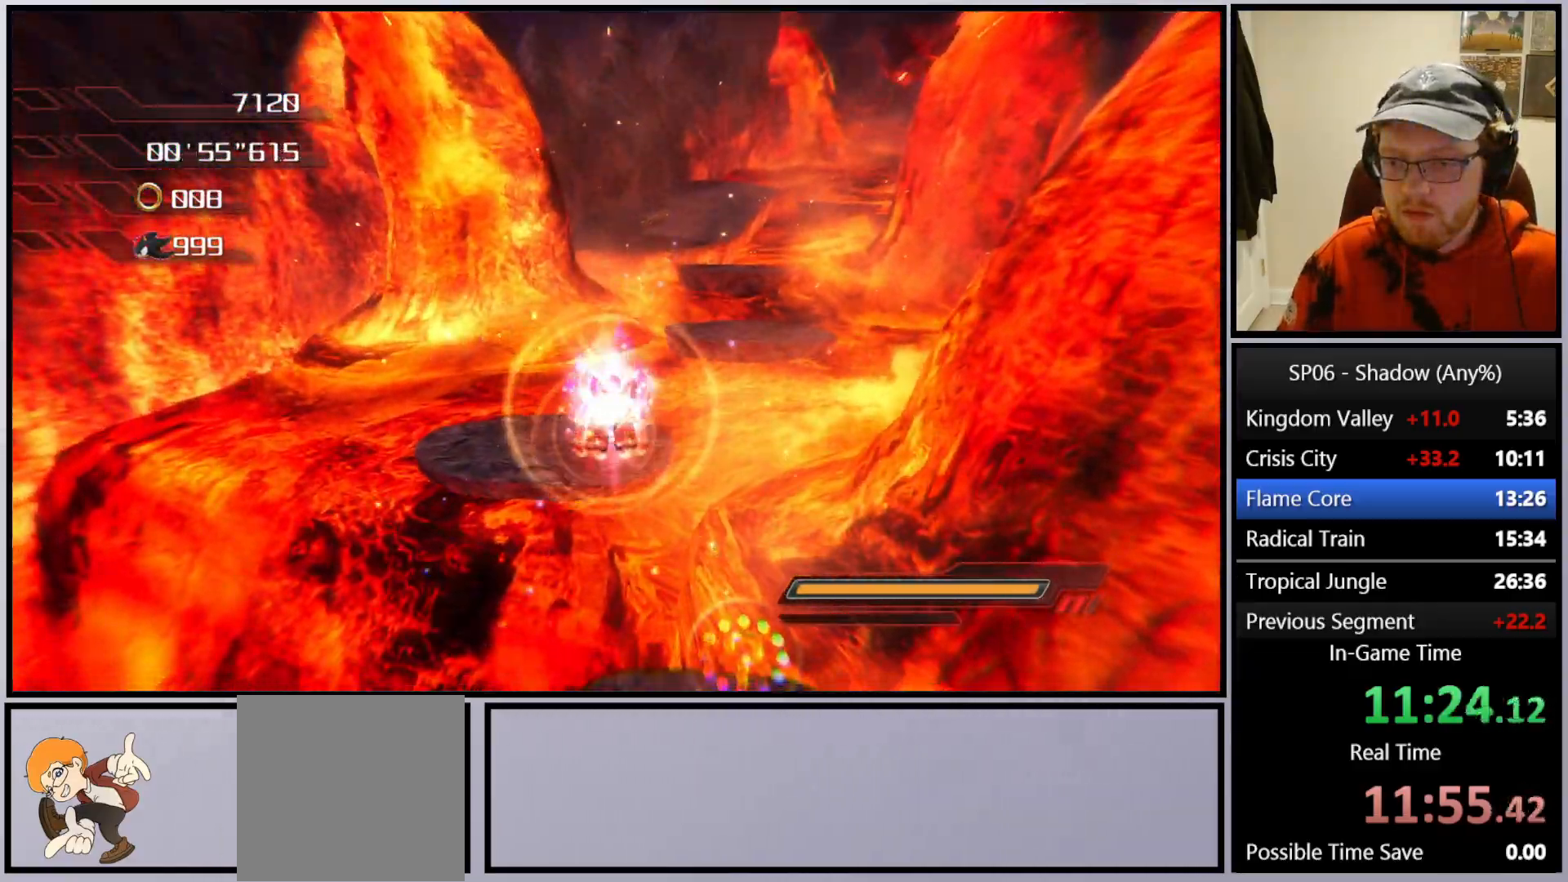
{"buttons": [], "left_stick": "down-left", "right_stick": "center", "events": [[117, "R2", "up"], [350, "left_stick", "up-left"], [450, "left_stick", "down-left"]]}
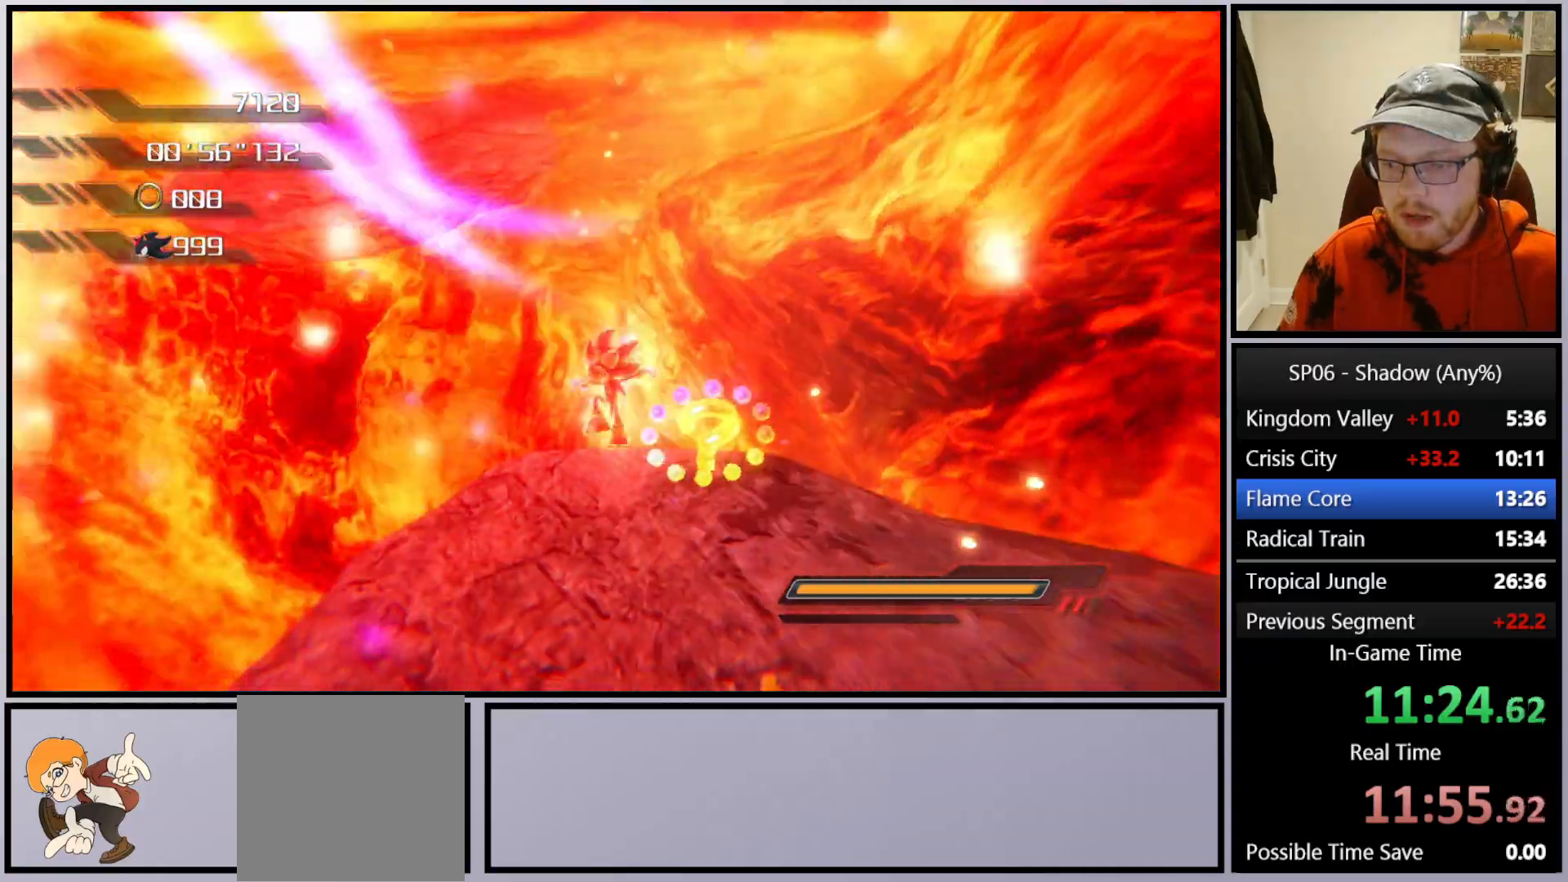
{"buttons": ["X"], "left_stick": "up", "right_stick": "center", "events": [[33, "left_stick", "down-right"], [167, "left_stick", "up-right"], [250, "left_stick", "up"], [283, "X", "down"]]}
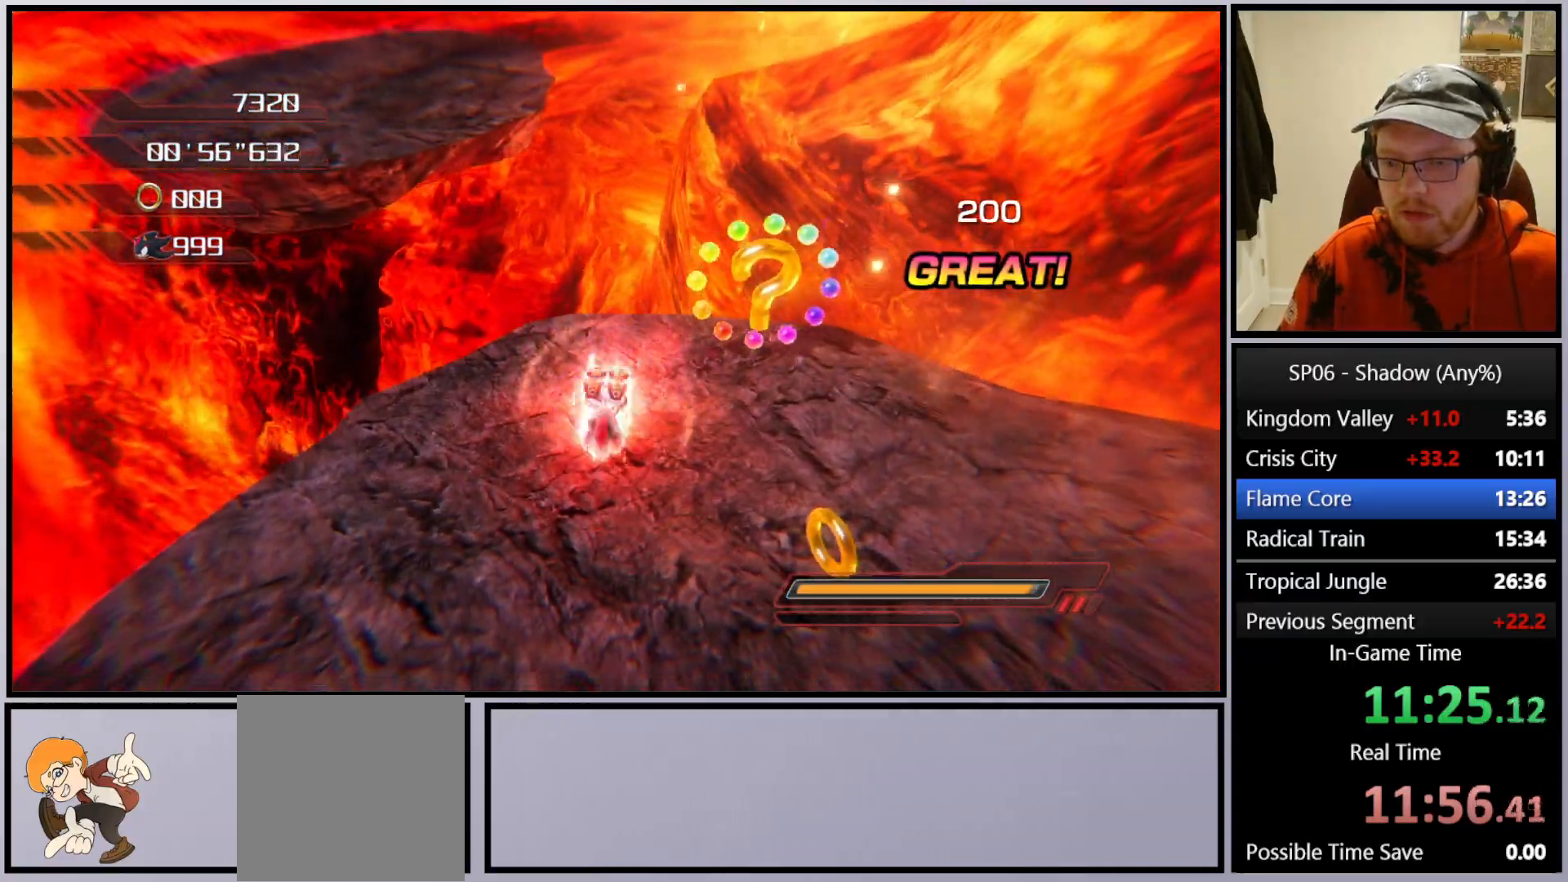
{"buttons": ["A"], "left_stick": "up", "right_stick": "center", "events": [[417, "X", "up"], [483, "A", "down"]]}
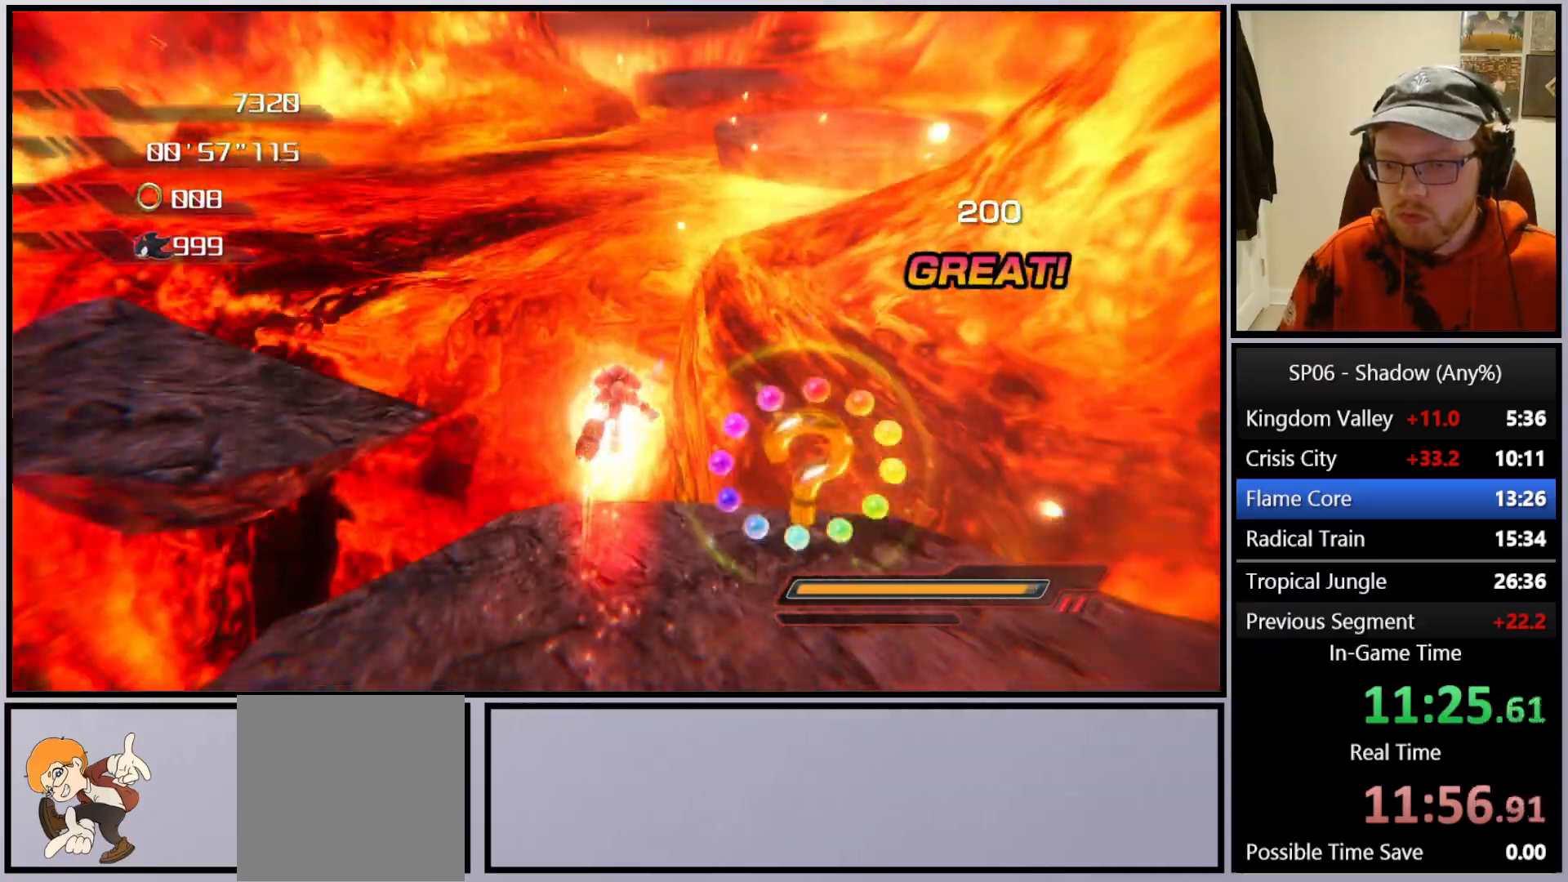
{"buttons": ["A"], "left_stick": "up", "right_stick": "center", "events": [[383, "left_stick", "up-right"], [483, "left_stick", "up"]]}
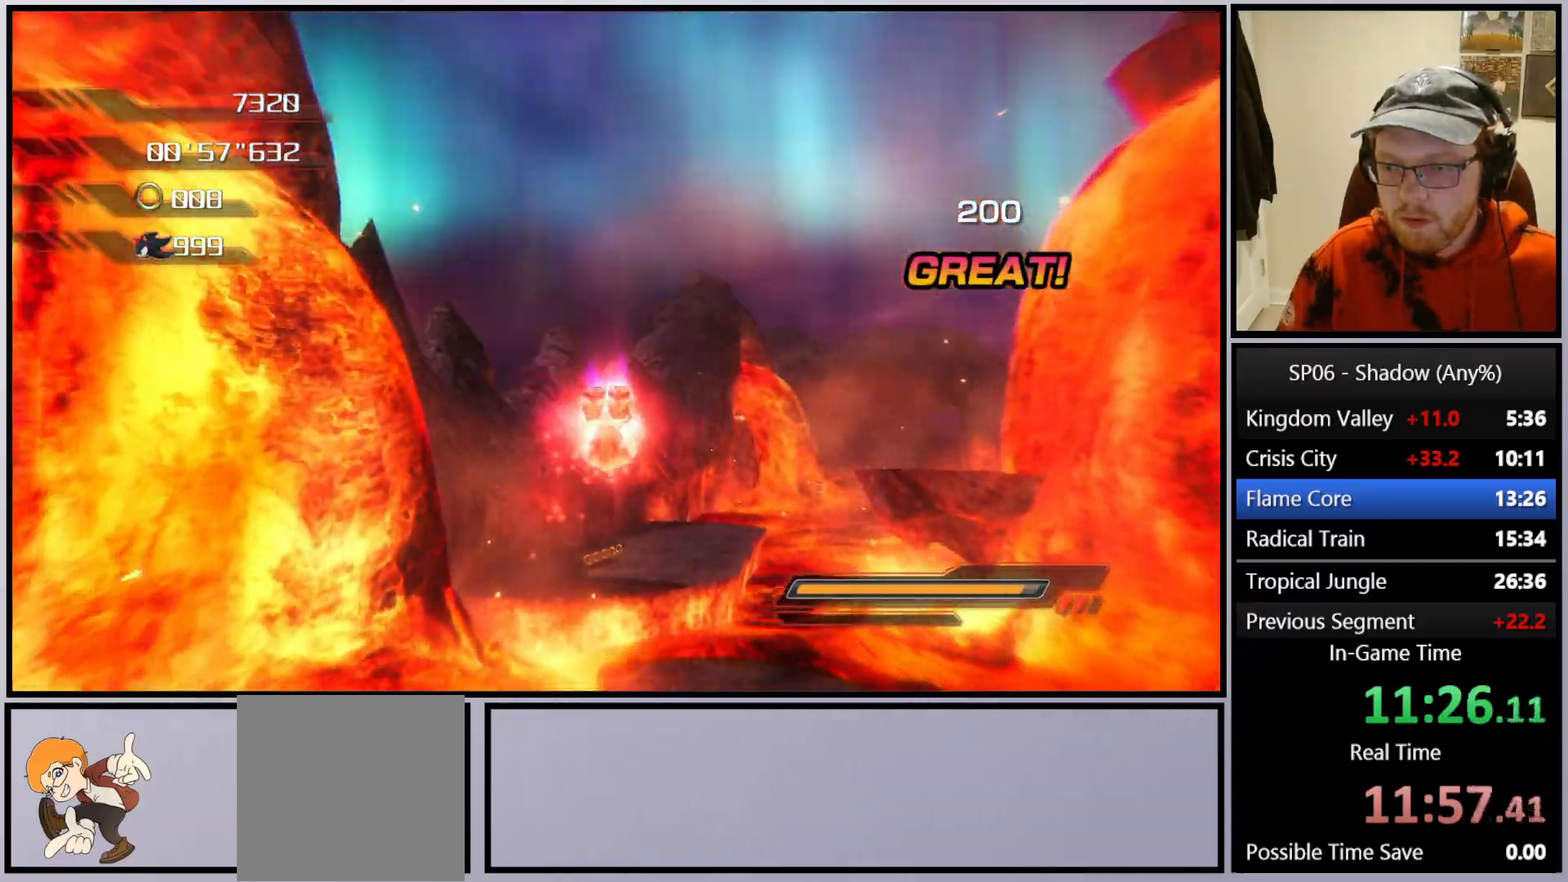
{"buttons": [], "left_stick": "up-left", "right_stick": "center", "events": [[133, "A", "up"], [183, "A", "down"], [383, "A", "up"], [400, "left_stick", "up-left"]]}
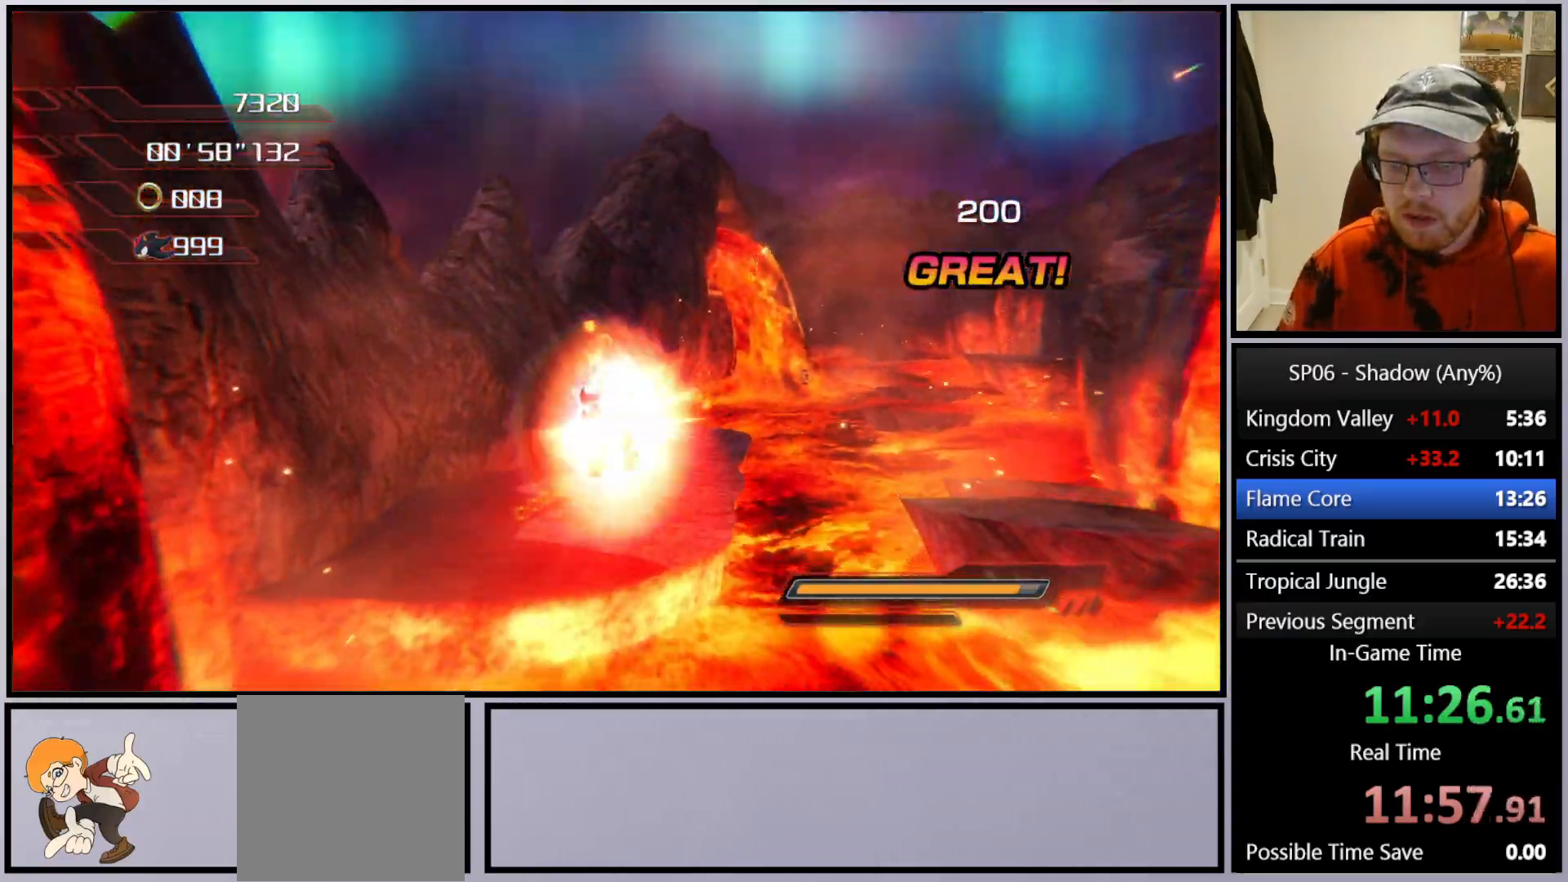
{"buttons": [], "left_stick": "up", "right_stick": "center", "events": [[67, "left_stick", "up"], [267, "A", "down"], [267, "X", "down"], [367, "X", "up"], [383, "A", "up"]]}
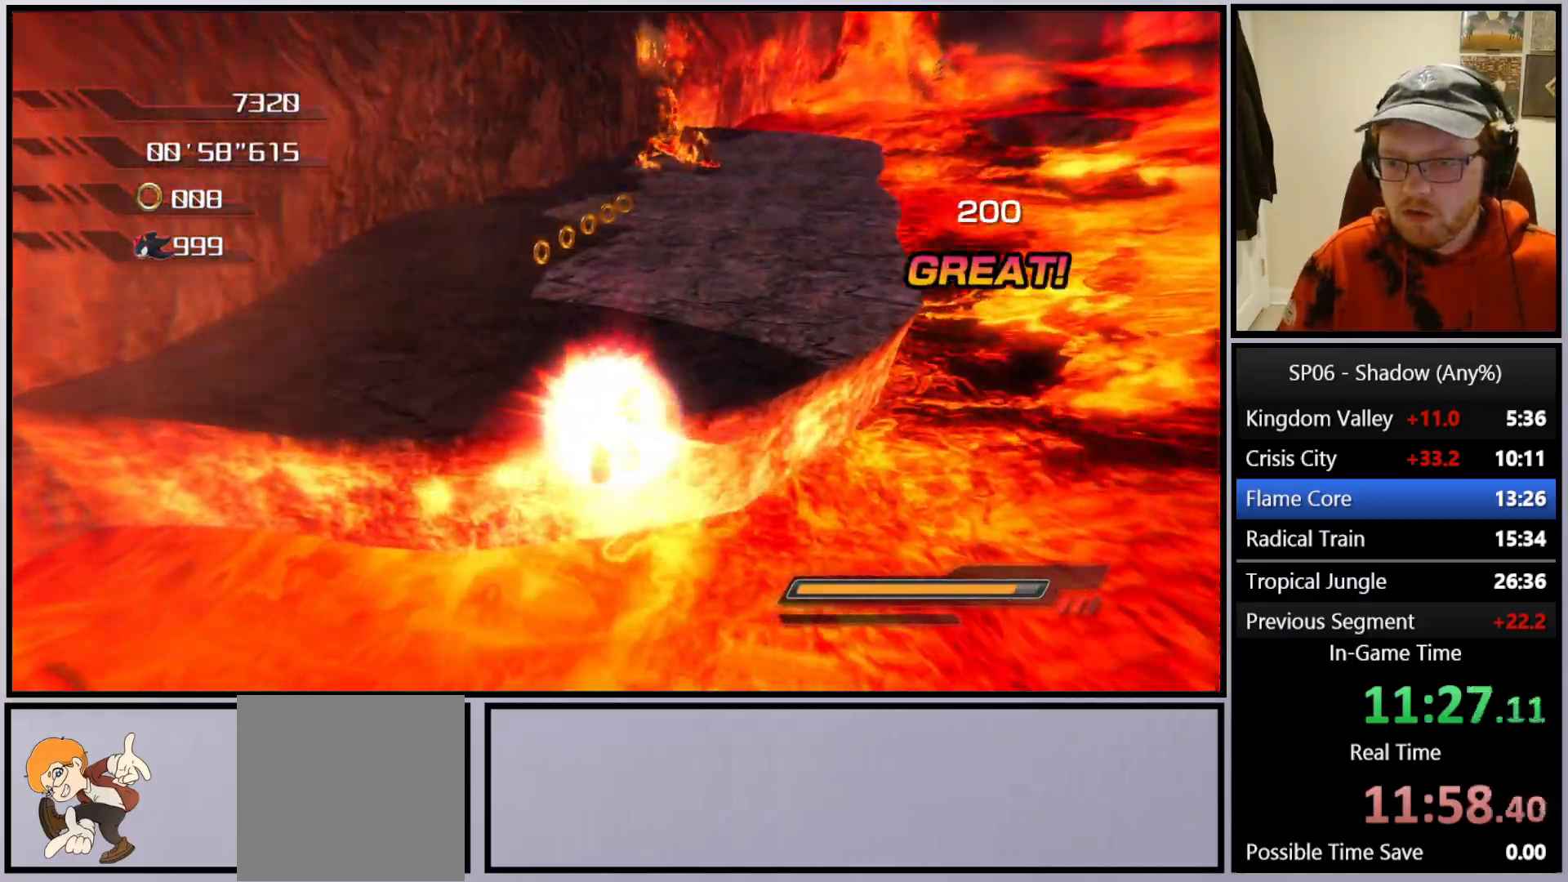
{"buttons": ["A"], "left_stick": "up", "right_stick": "center", "events": [[267, "A", "down"], [267, "left_stick", "right"], [400, "A", "up"], [450, "A", "down"], [500, "left_stick", "up"]]}
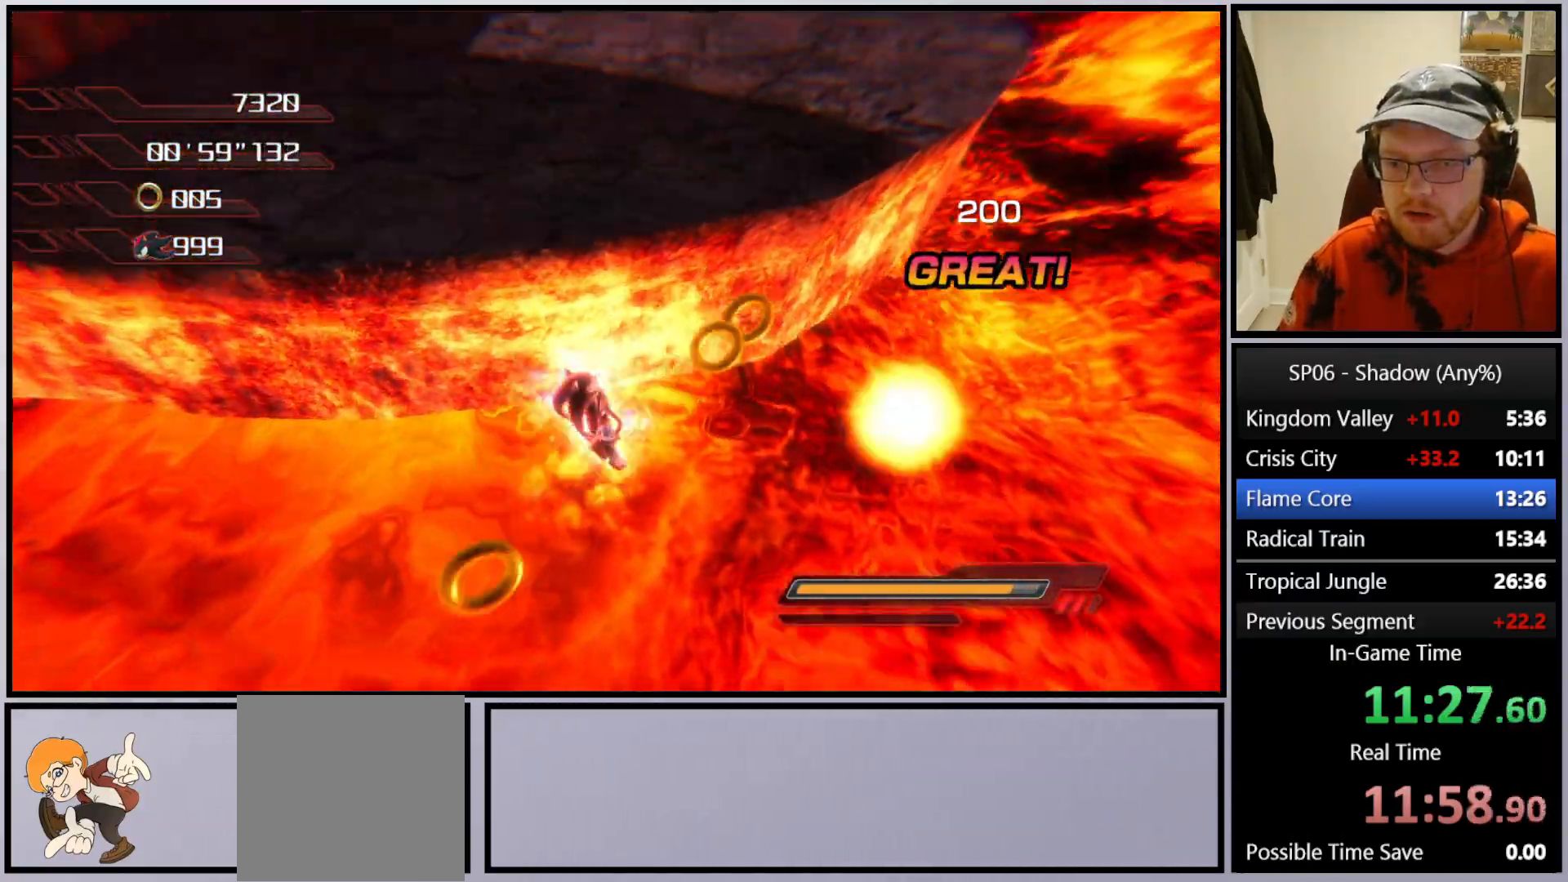
{"buttons": [], "left_stick": "up-left", "right_stick": "center", "events": [[250, "A", "up"], [317, "A", "down"], [417, "A", "up"], [433, "left_stick", "up-left"]]}
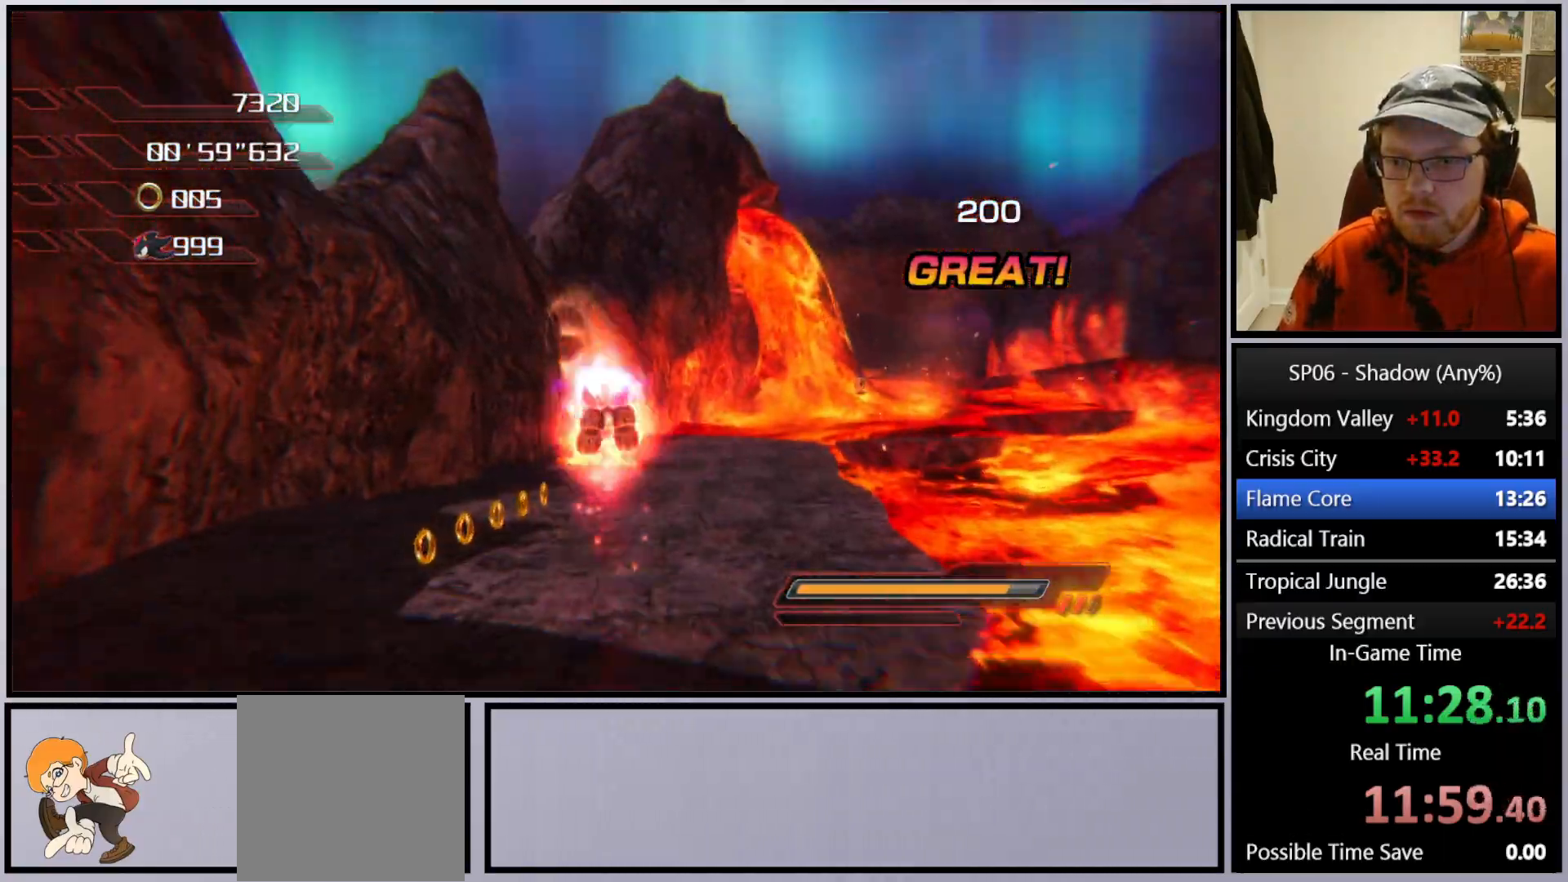
{"buttons": [], "left_stick": "up", "right_stick": "center", "events": [[217, "left_stick", "up"]]}
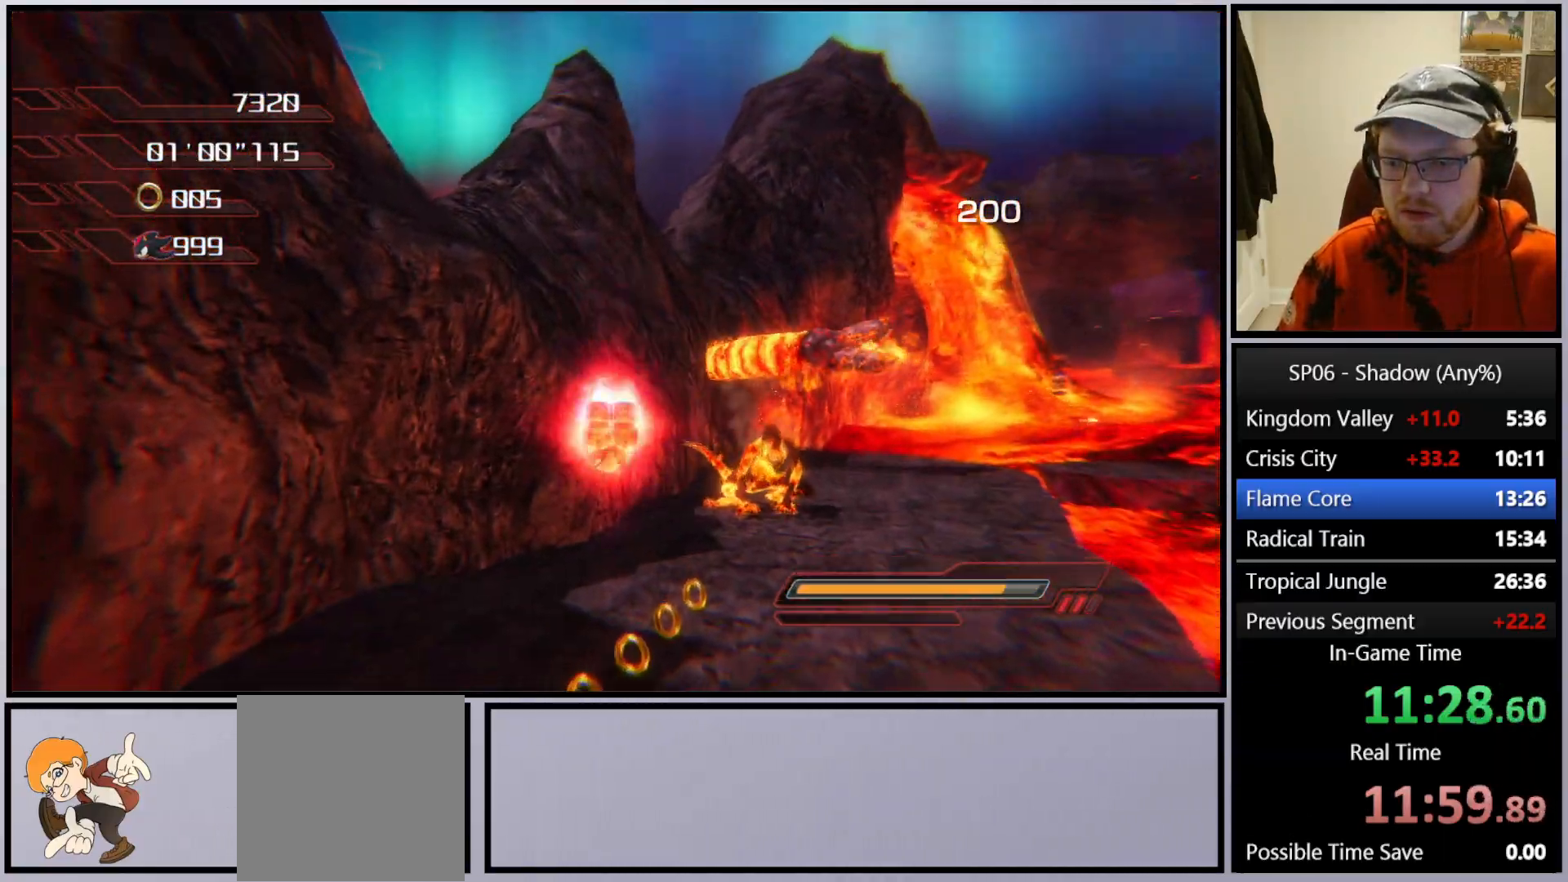
{"buttons": ["X"], "left_stick": "up-right", "right_stick": "center", "events": [[50, "right_stick", "left"], [167, "right_stick", "center"], [383, "left_stick", "up-right"], [433, "X", "down"]]}
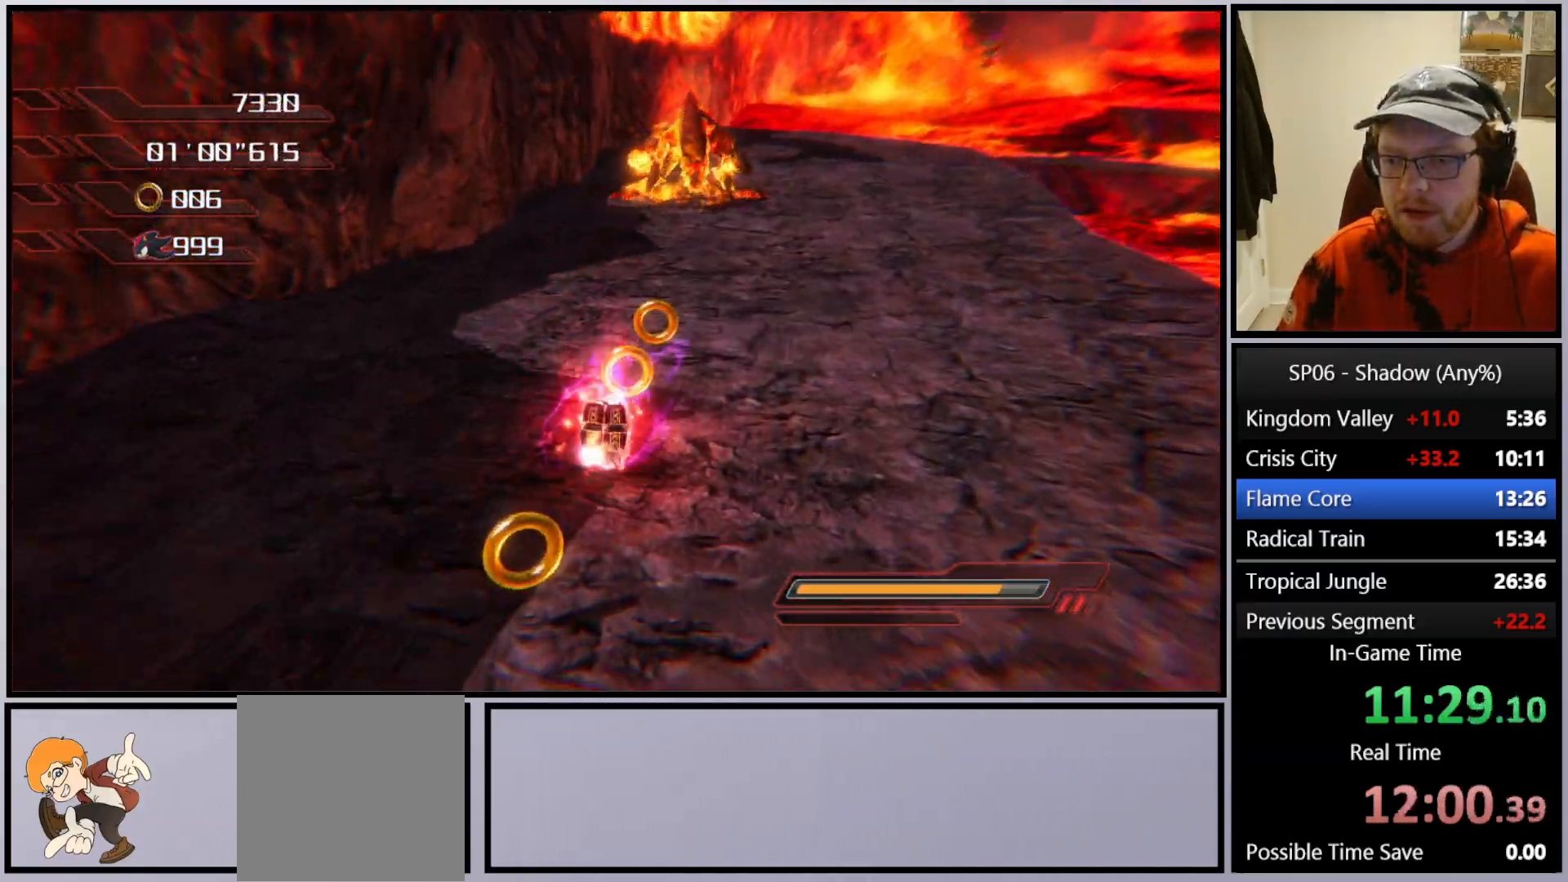
{"buttons": [], "left_stick": "up-right", "right_stick": "center", "events": [[17, "X", "up"], [17, "left_stick", "up"], [100, "X", "down"], [150, "X", "up"], [217, "X", "down"], [300, "X", "up"], [350, "left_stick", "up-right"]]}
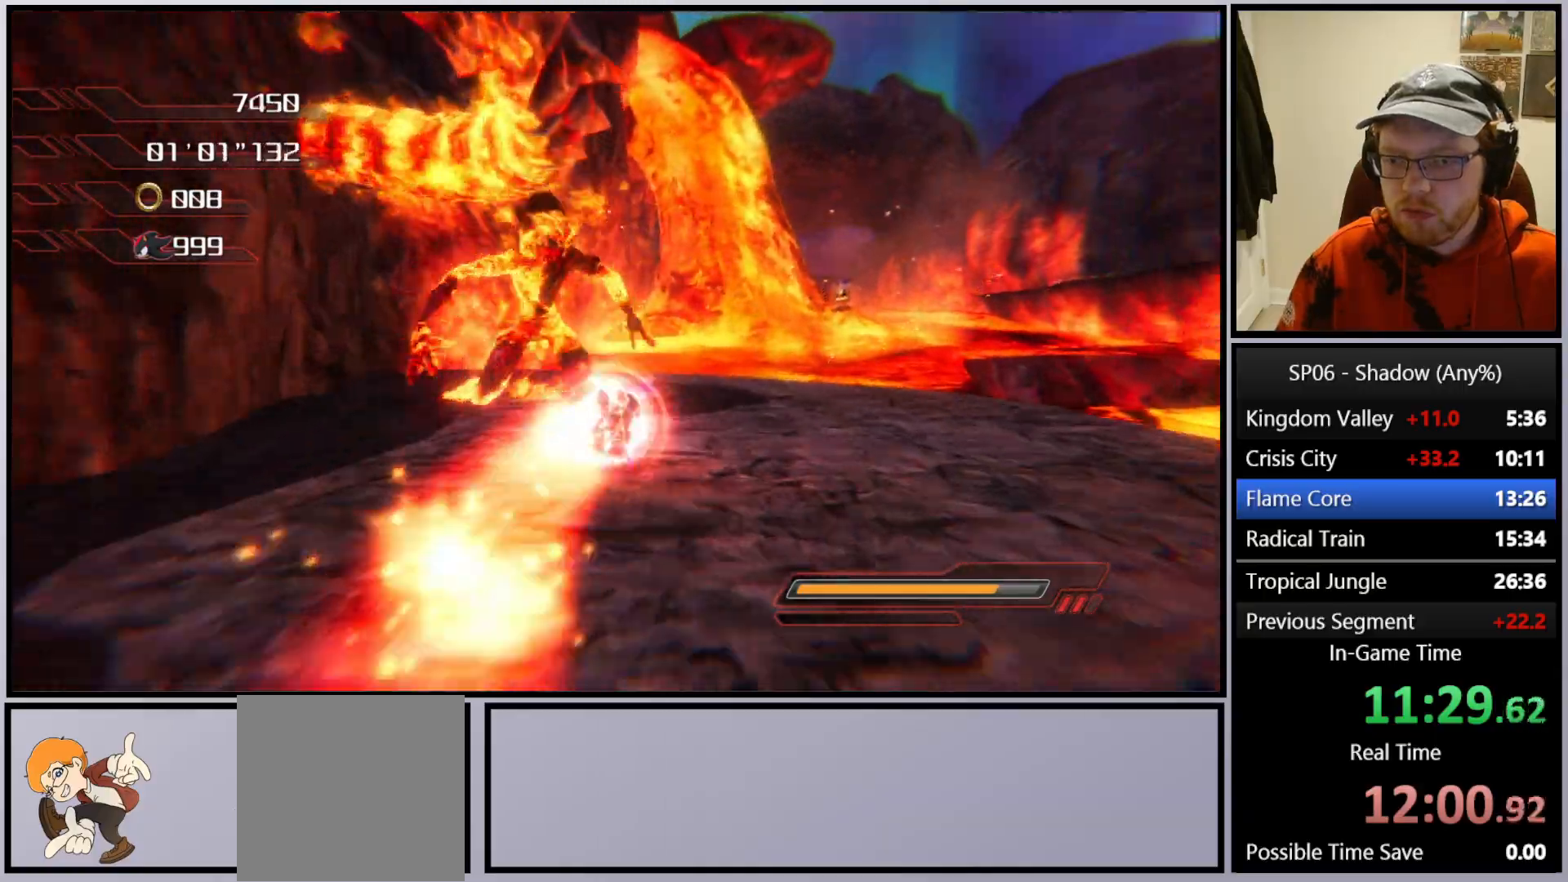
{"buttons": ["A"], "left_stick": "up-right", "right_stick": "center", "events": [[217, "A", "down"], [217, "left_stick", "up"], [383, "left_stick", "up-right"]]}
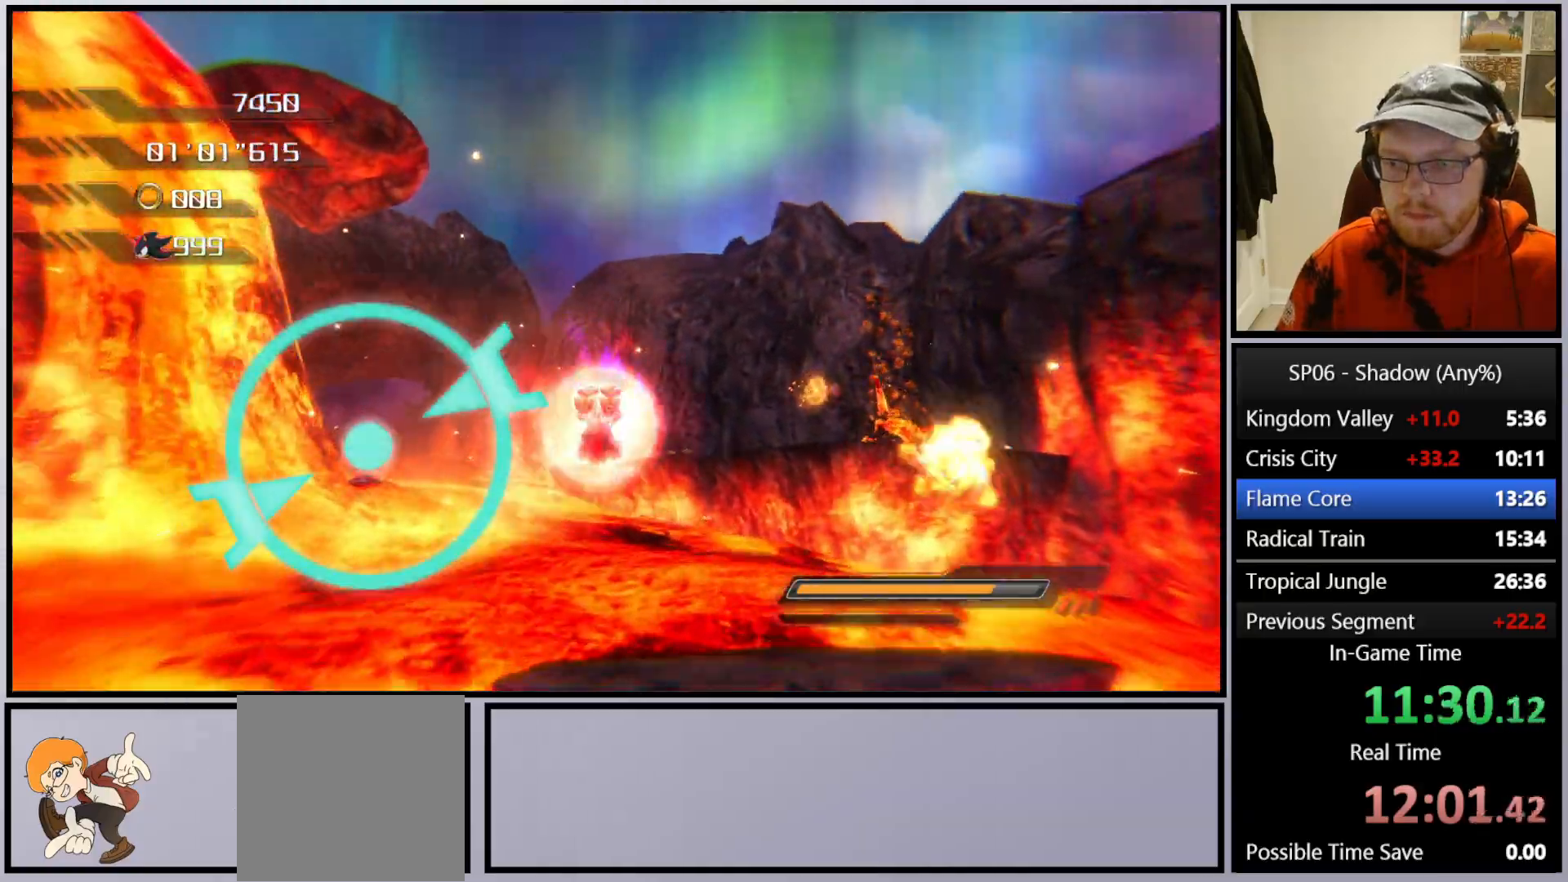
{"buttons": ["A"], "left_stick": "up-left", "right_stick": "center", "events": [[350, "A", "up"], [400, "left_stick", "up"], [450, "A", "down"], [500, "left_stick", "up-left"]]}
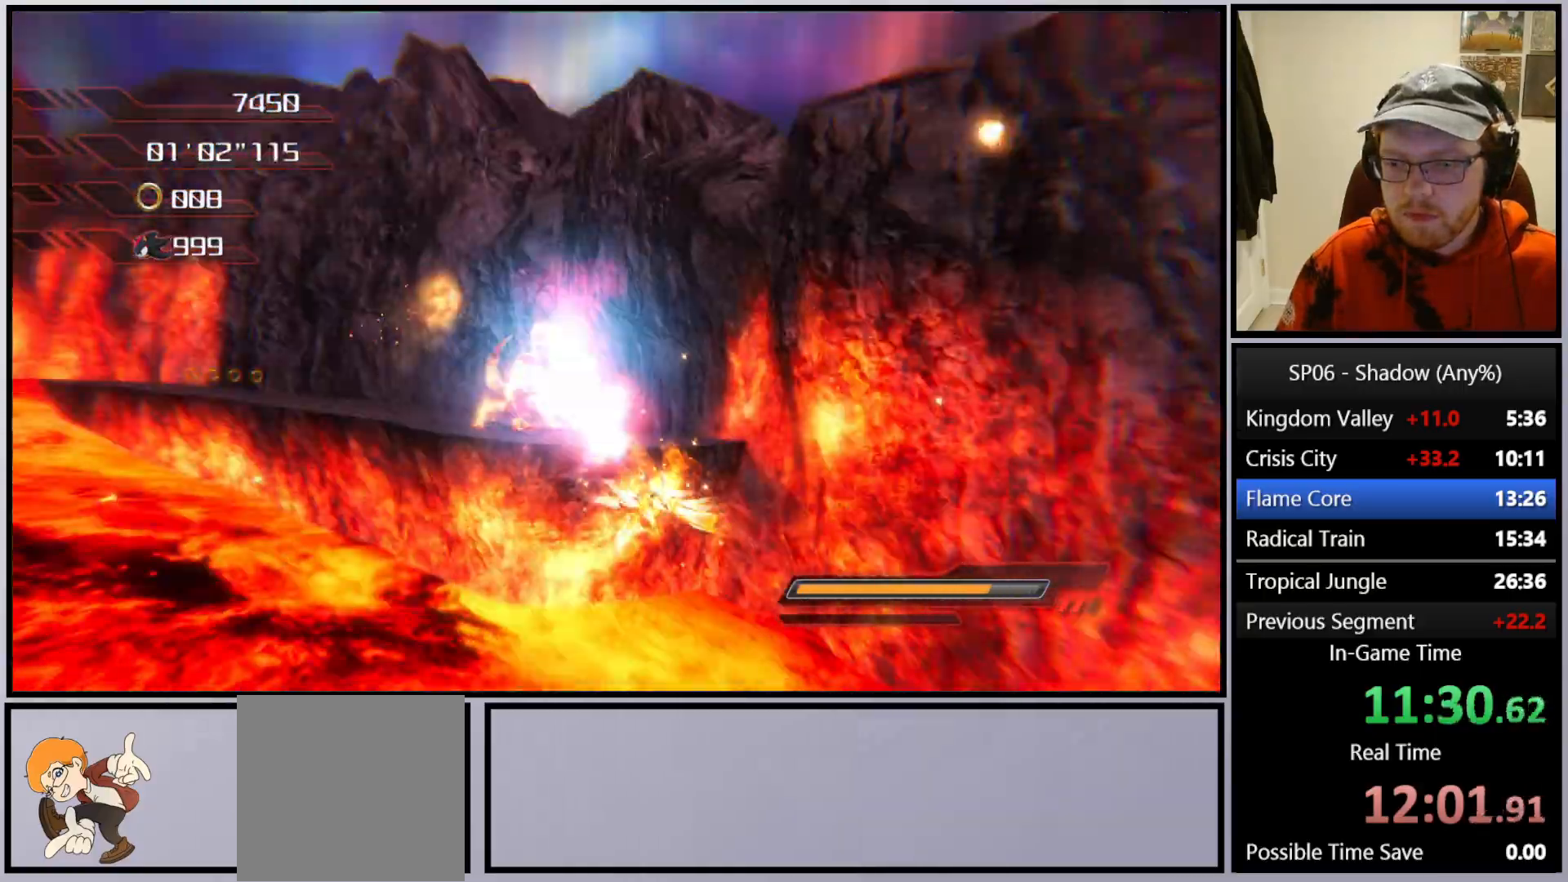
{"buttons": [], "left_stick": "up-left", "right_stick": "center", "events": [[33, "A", "up"], [200, "A", "down"], [283, "A", "up"], [400, "A", "down"], [467, "A", "up"]]}
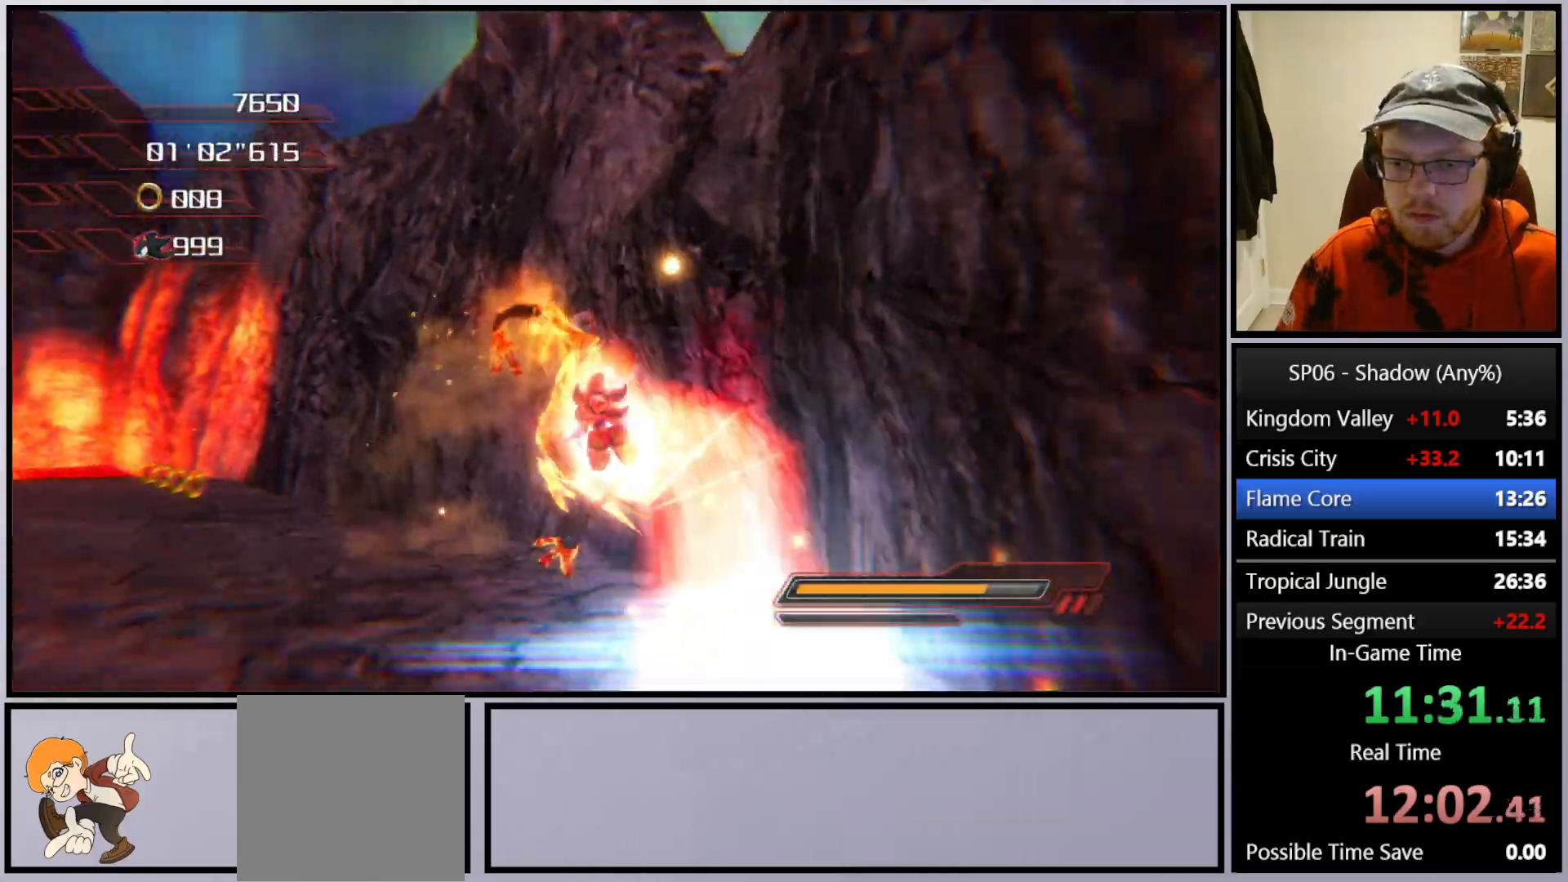
{"buttons": [], "left_stick": "up-left", "right_stick": "center", "events": [[17, "A", "down"], [117, "A", "up"], [167, "A", "down"], [267, "A", "up"]]}
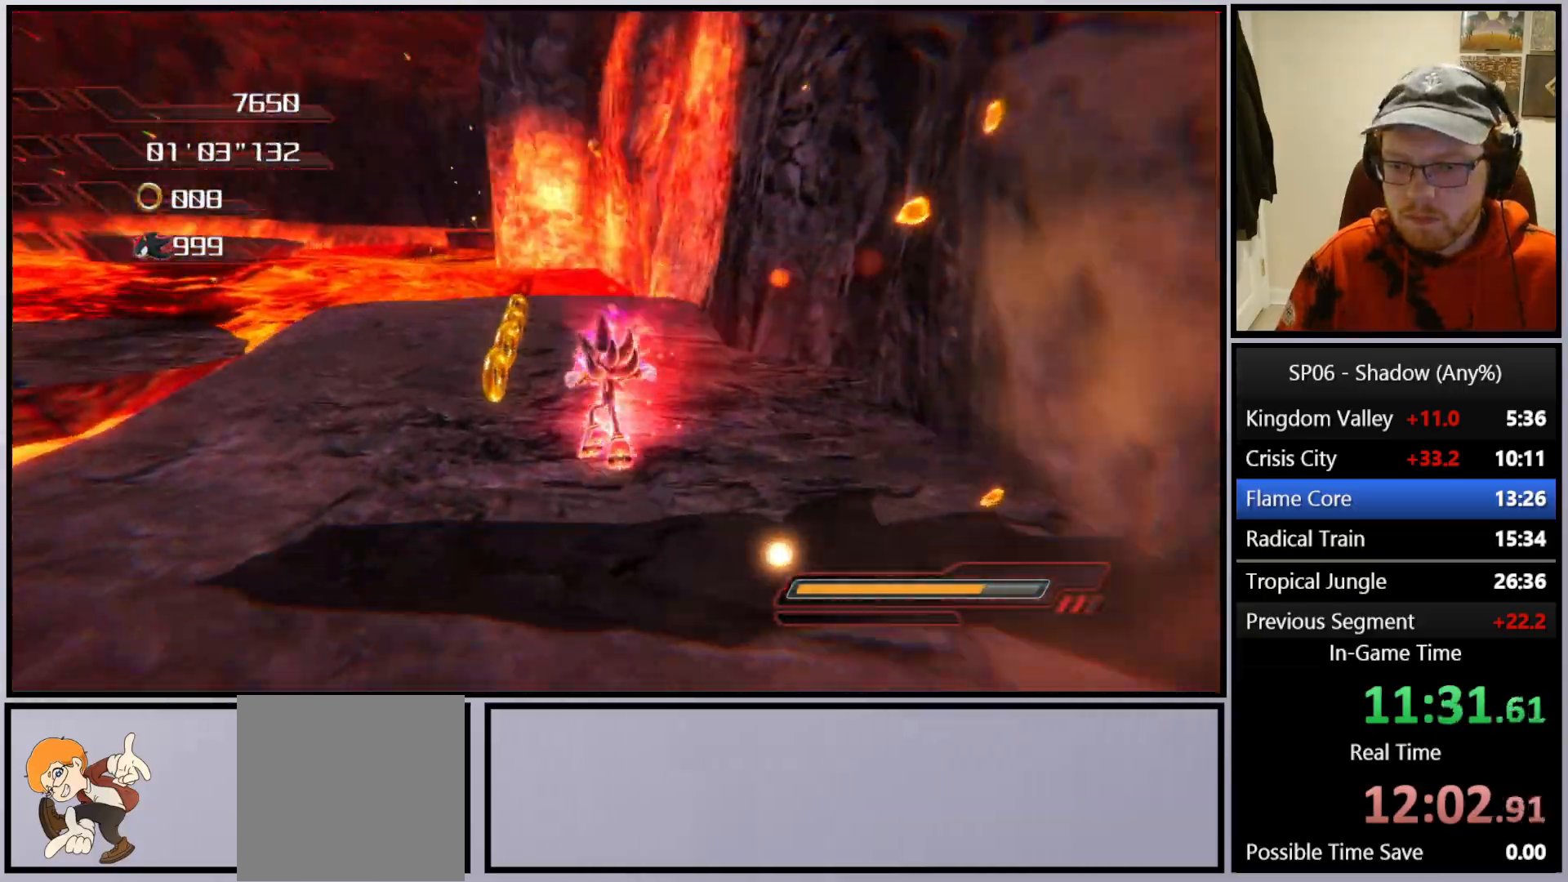
{"buttons": ["A"], "left_stick": "up-left", "right_stick": "center", "events": [[50, "X", "down"], [117, "X", "up"], [200, "X", "down"], [250, "X", "up"], [333, "X", "down"], [350, "X", "up"], [417, "A", "down"]]}
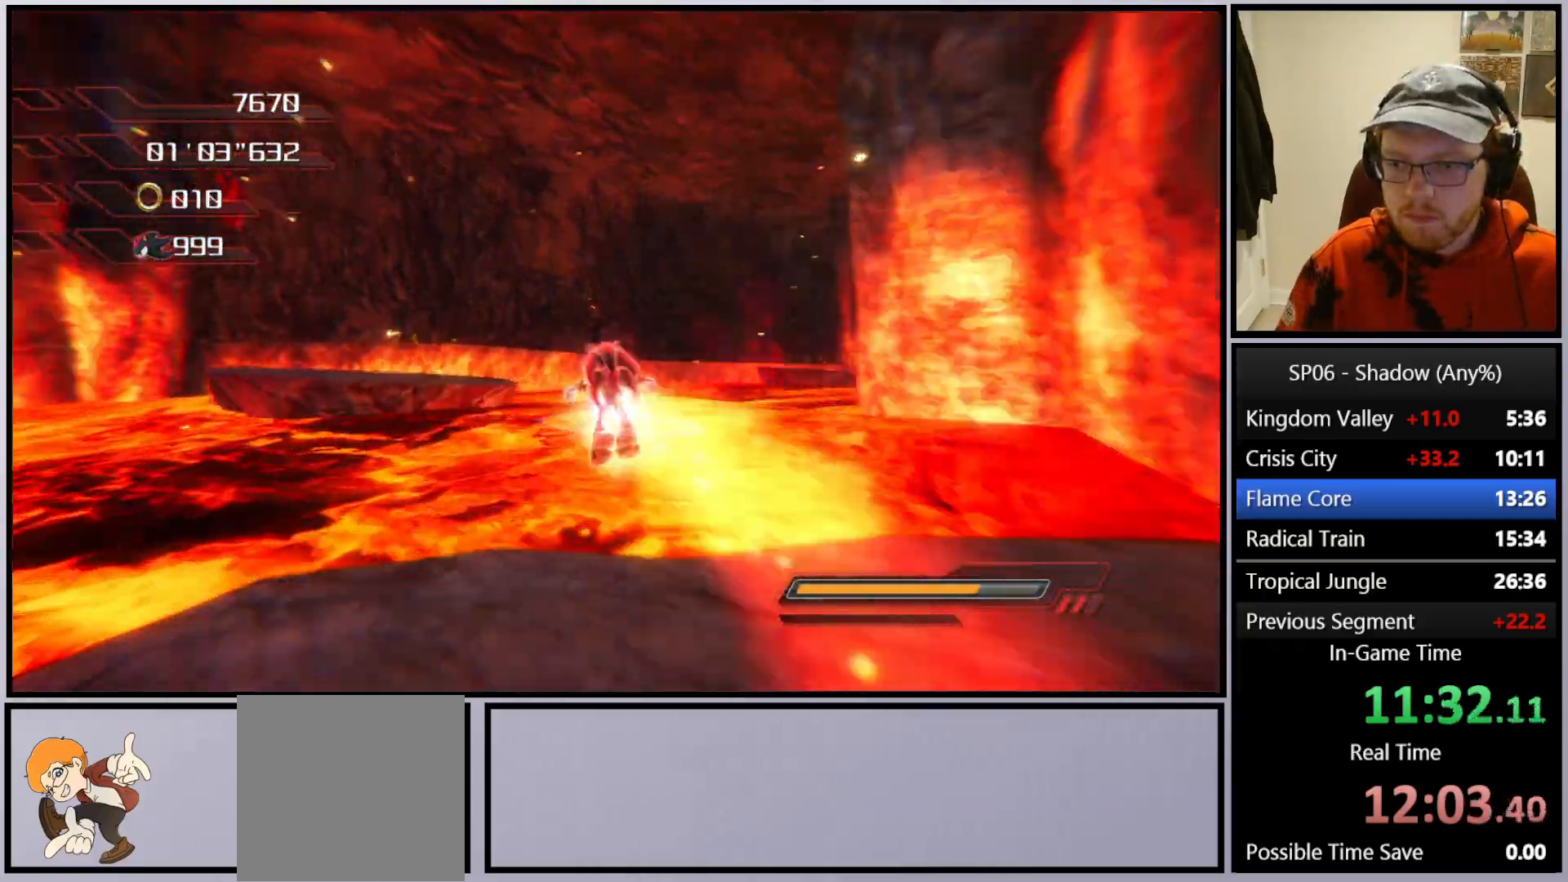
{"buttons": ["A"], "left_stick": "up-right", "right_stick": "center", "events": [[117, "left_stick", "up"], [217, "A", "up"], [250, "A", "down"], [350, "left_stick", "up-right"], [383, "A", "up"], [433, "A", "down"]]}
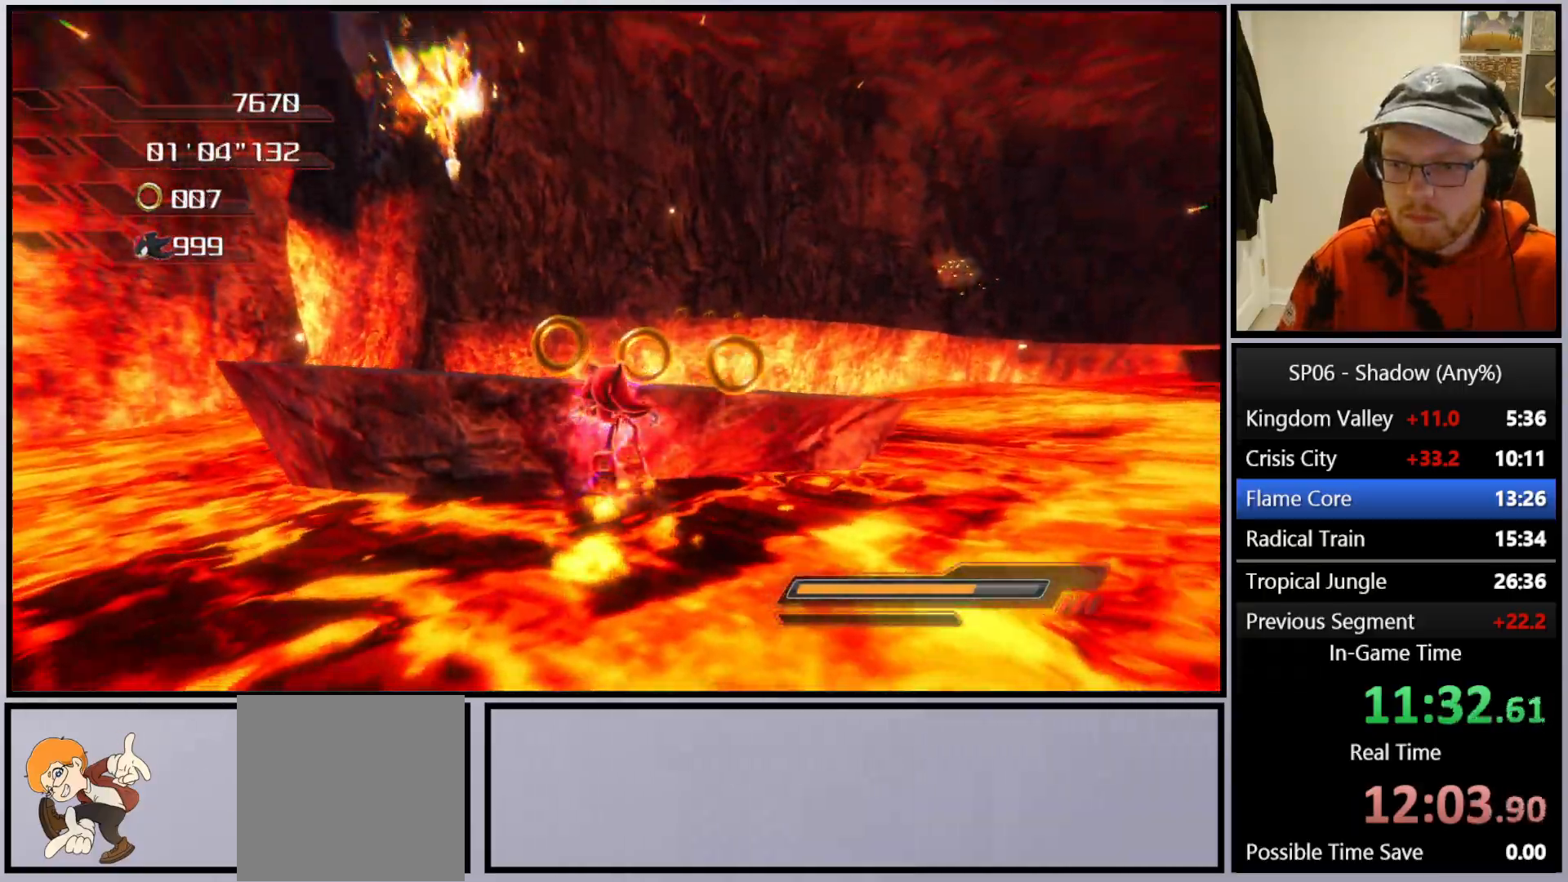
{"buttons": [], "left_stick": "up", "right_stick": "center", "events": [[83, "left_stick", "up"], [500, "A", "up"]]}
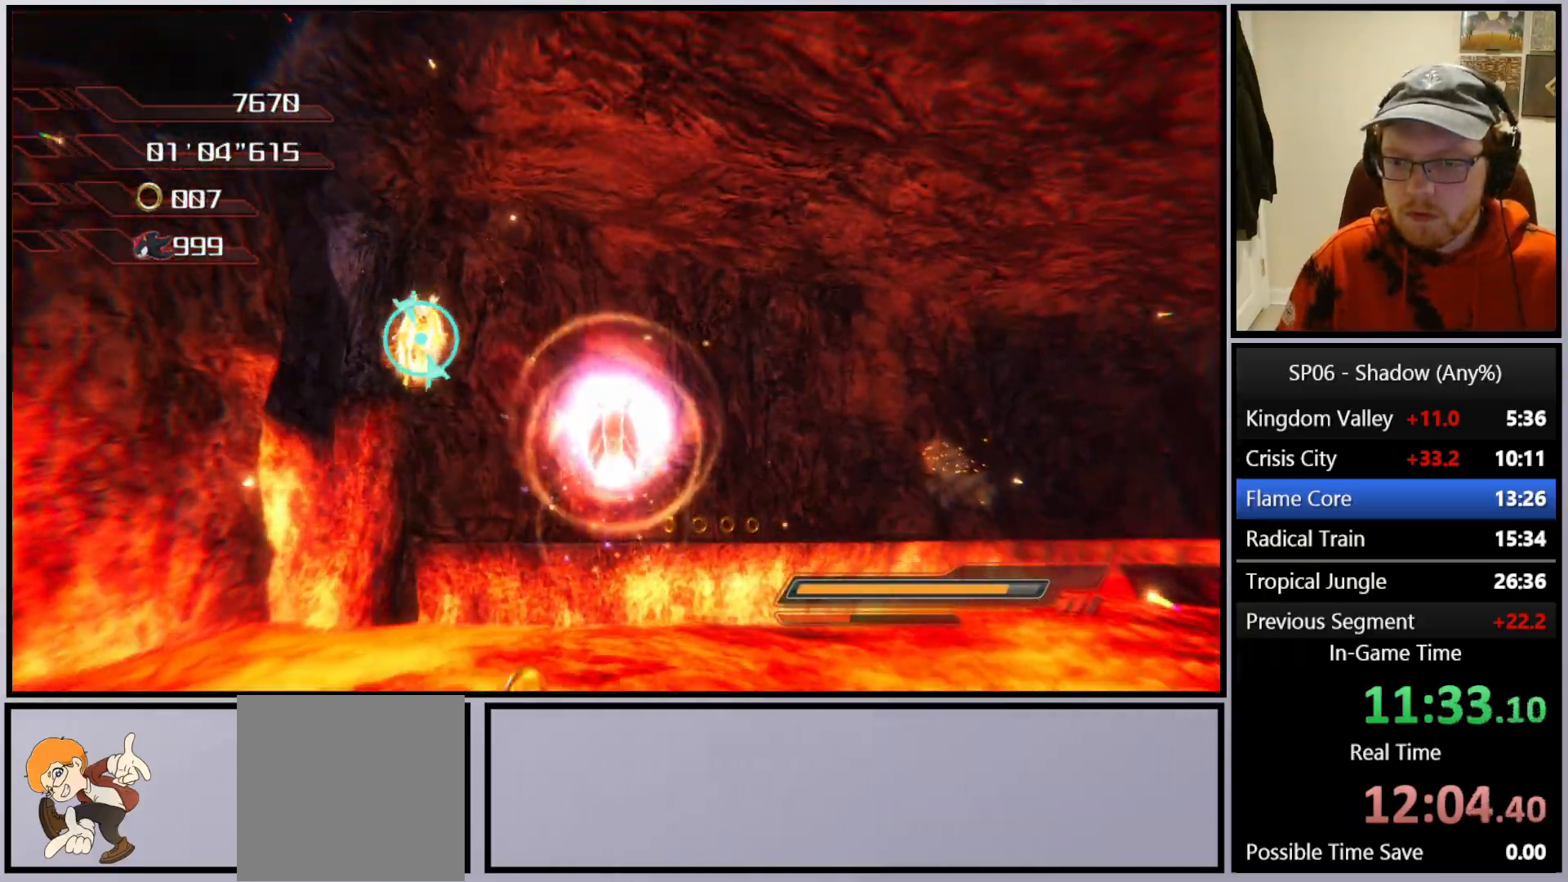
{"buttons": [], "left_stick": "up-right", "right_stick": "left", "events": [[67, "A", "down"], [167, "left_stick", "up-right"], [183, "A", "up"], [217, "right_stick", "down-left"], [333, "A", "down"], [333, "right_stick", "left"], [450, "A", "up"]]}
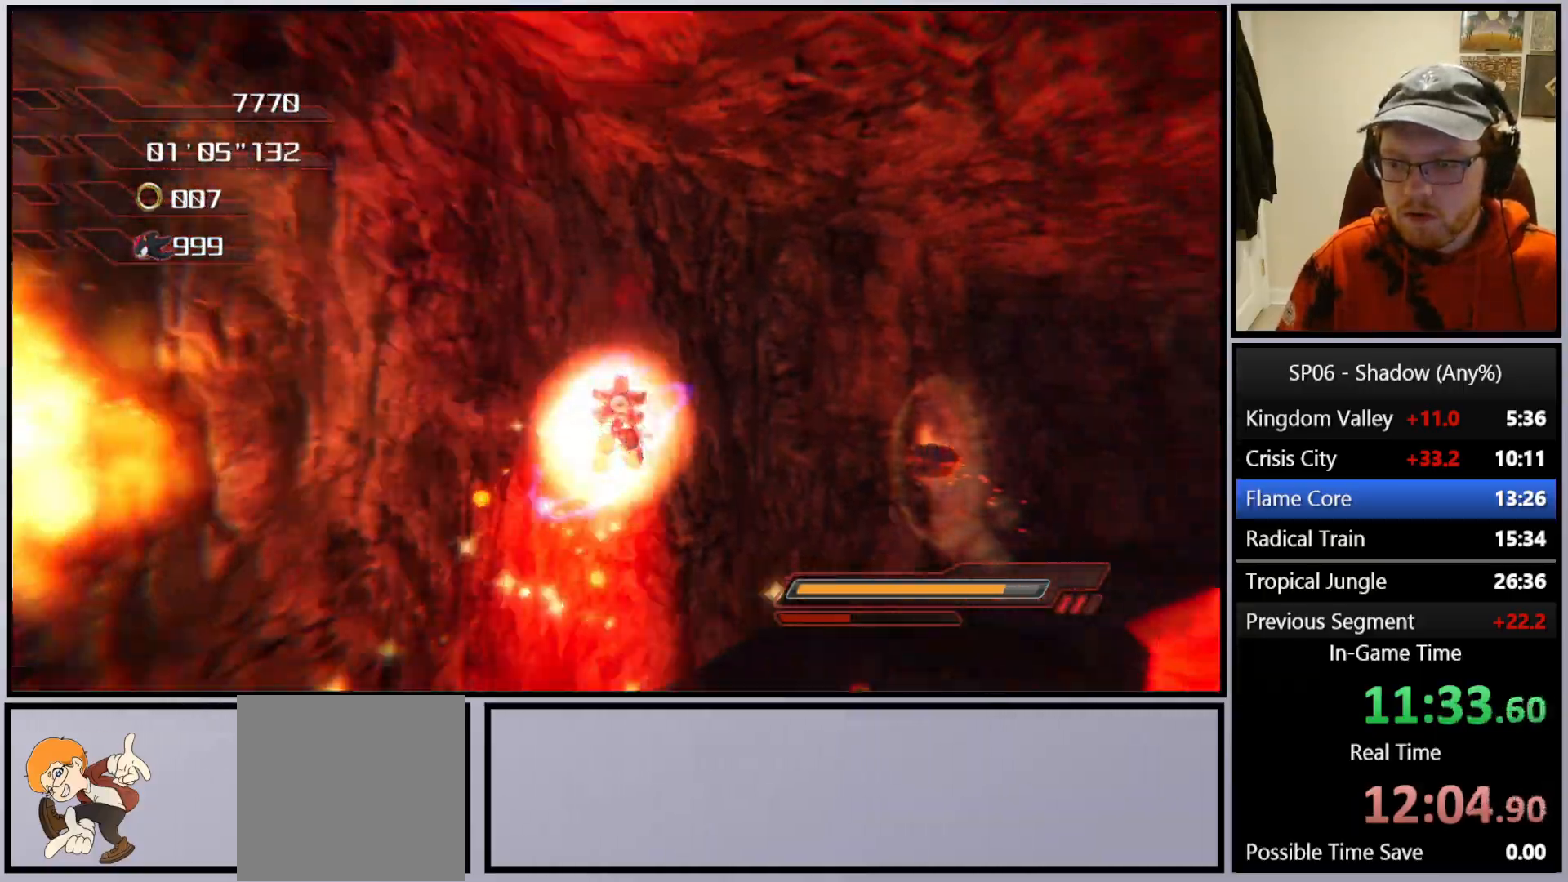
{"buttons": [], "left_stick": "up", "right_stick": "center", "events": [[167, "left_stick", "up"], [183, "right_stick", "center"], [367, "right_stick", "left"], [383, "left_stick", "up-right"], [500, "left_stick", "up"], [500, "right_stick", "center"]]}
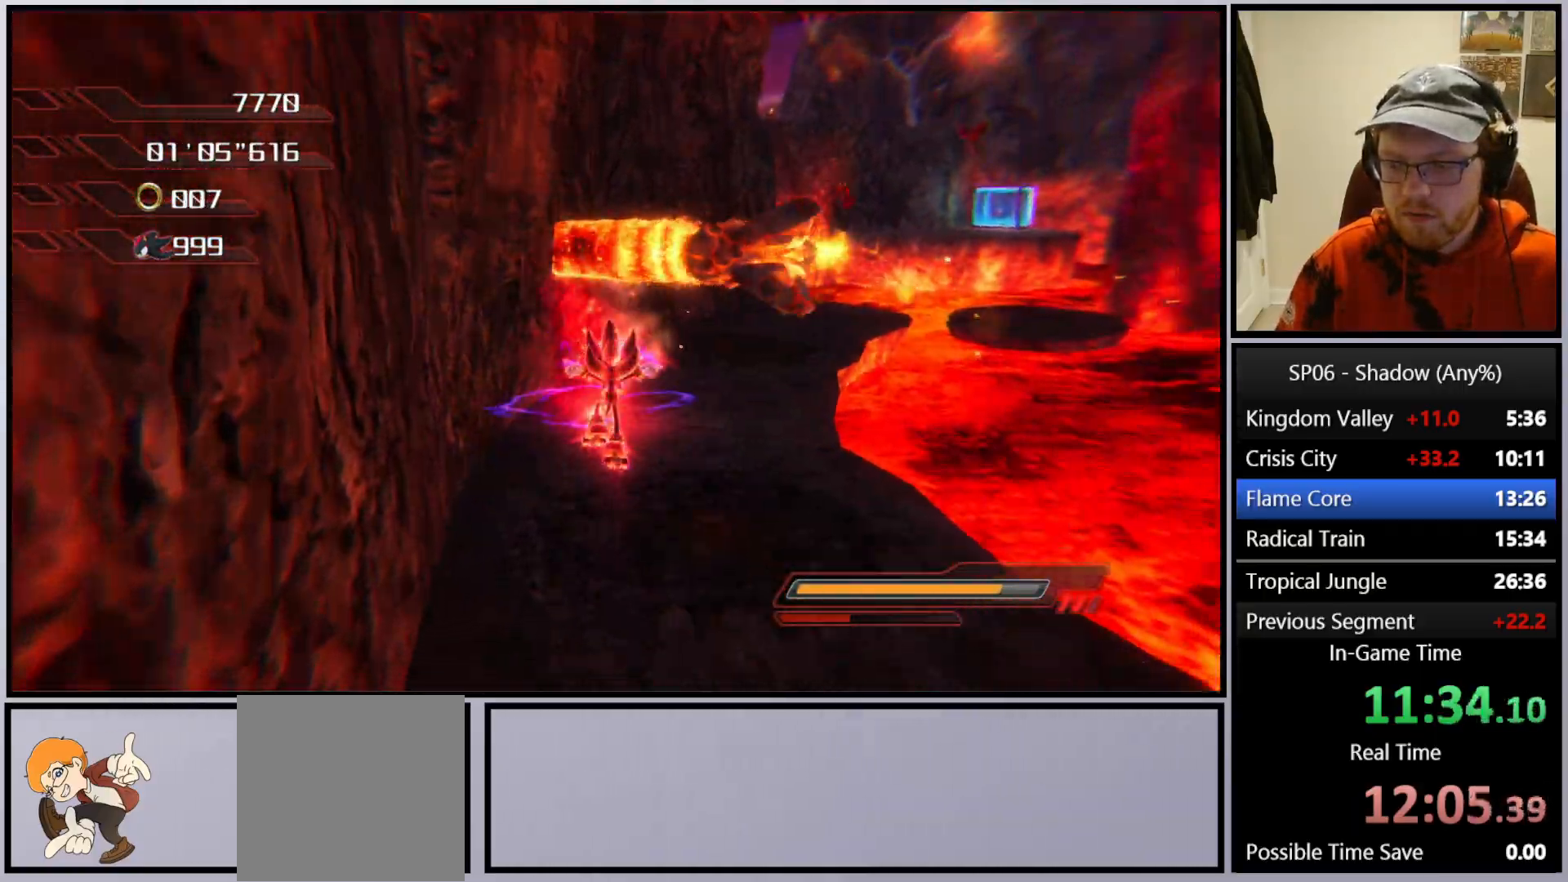
{"buttons": ["X"], "left_stick": "up", "right_stick": "center", "events": [[217, "left_stick", "up-right"], [300, "X", "down"], [333, "left_stick", "up"], [367, "X", "up"], [450, "X", "down"]]}